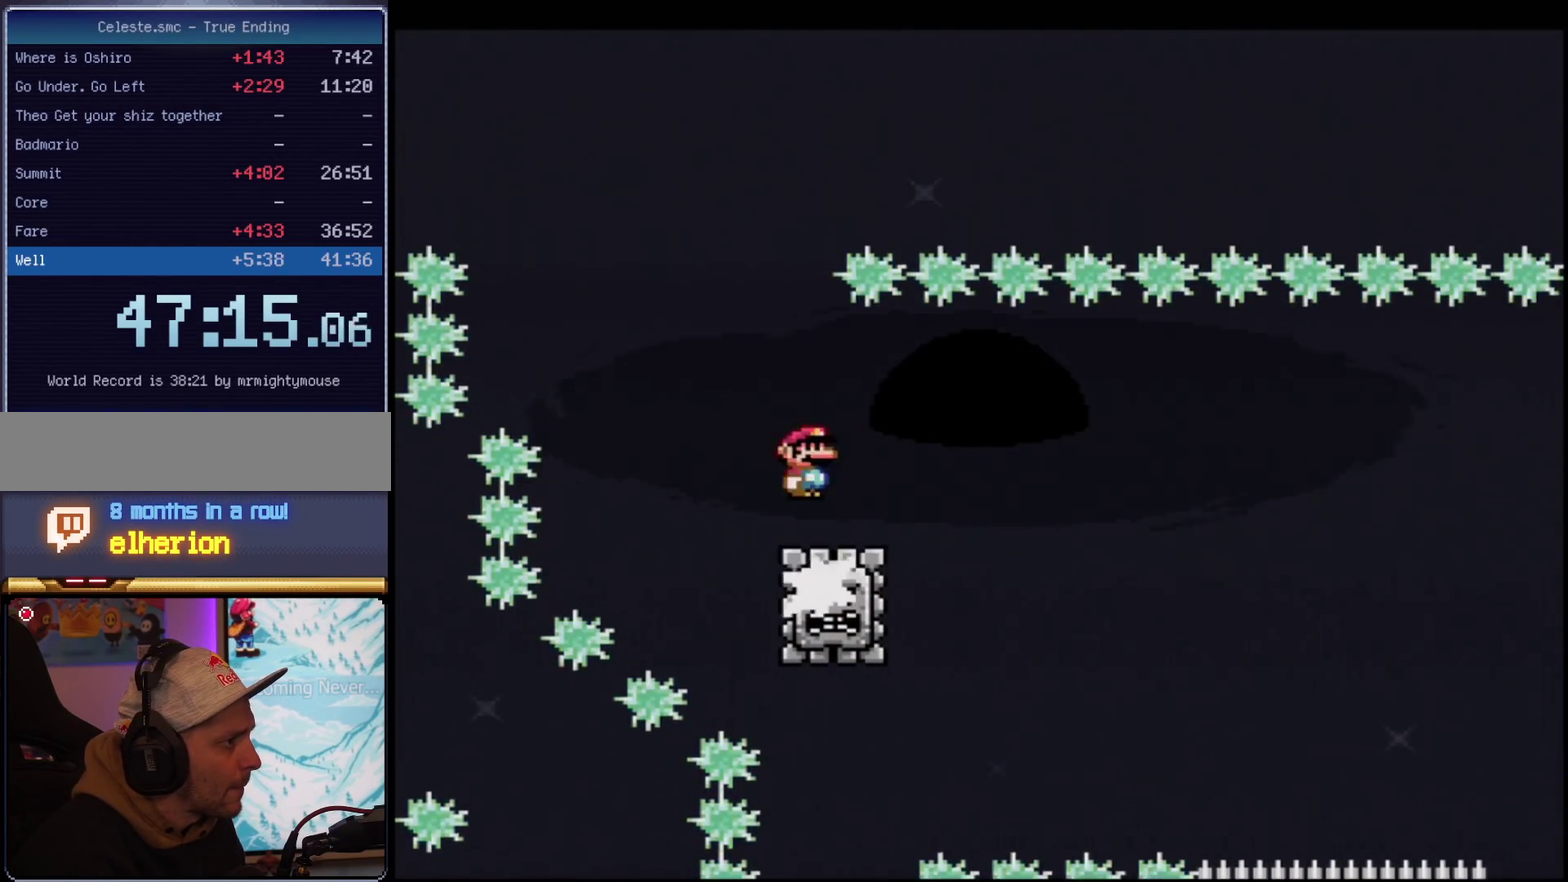
Gameplay with a controller (Nintendo layout); each line is a JSON object with the inputs held at the frame after it. "events" lists button and stick changes between this image and that frame as [ms after this image, input, new state], when the widget could be followed in between. Not read: L3 R3.
{"buttons": ["A", "X", "DPAD_RIGHT"], "events": [[33, "A", "up"], [33, "DPAD_RIGHT", "down"], [133, "DPAD_RIGHT", "up"], [166, "DPAD_LEFT", "down"], [250, "A", "down"], [433, "DPAD_LEFT", "up"], [433, "DPAD_RIGHT", "down"]]}
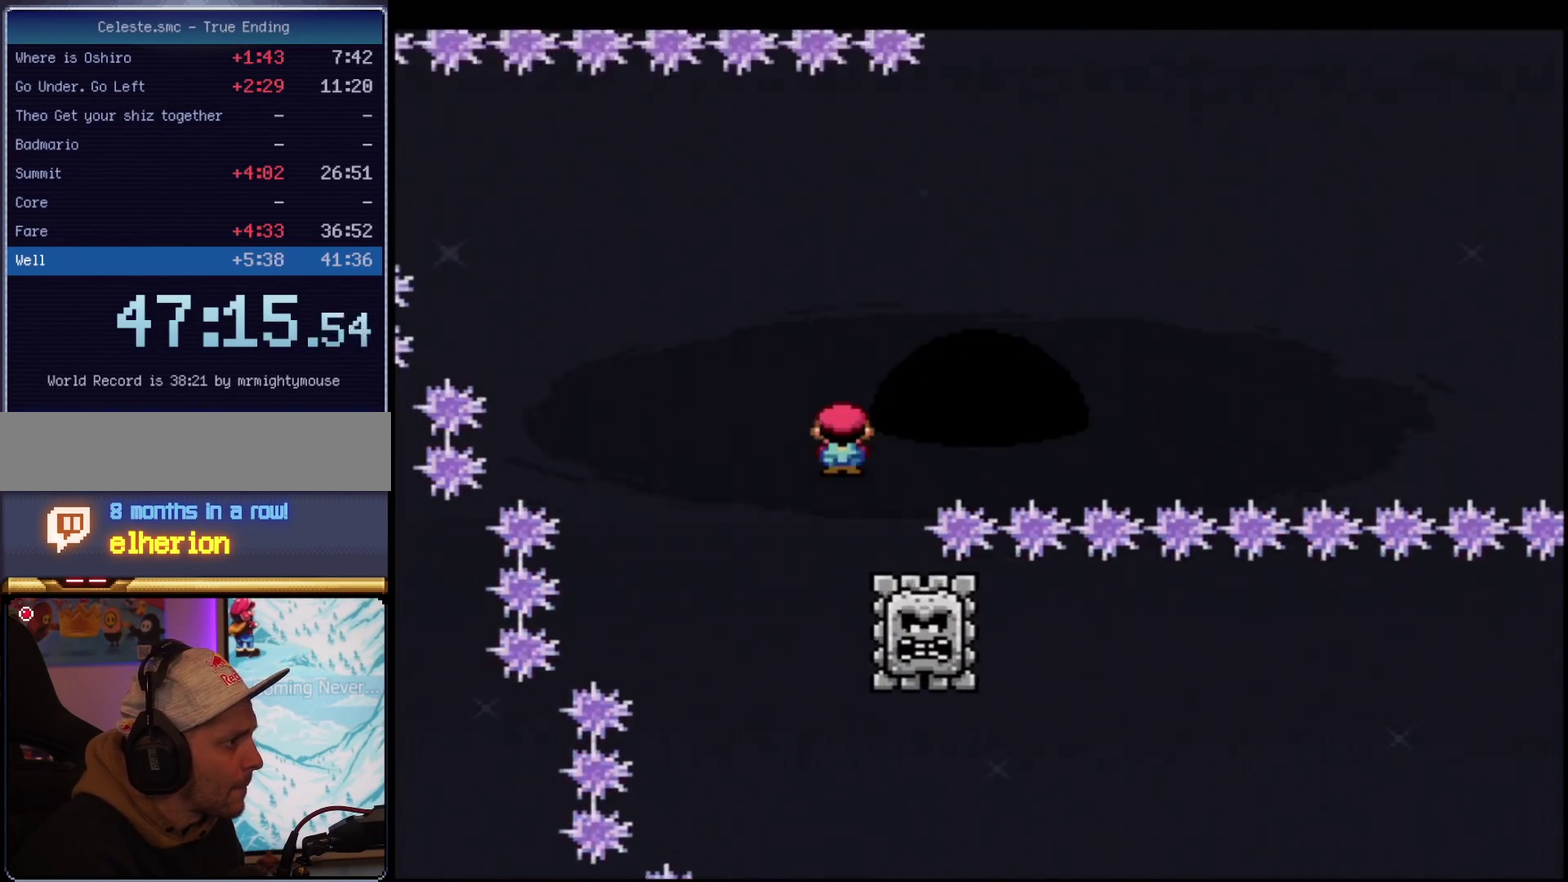
{"buttons": ["X", "DPAD_RIGHT"], "events": [[167, "A", "up"], [284, "DPAD_RIGHT", "up"], [317, "A", "down"], [317, "DPAD_LEFT", "down"], [451, "DPAD_LEFT", "up"], [451, "DPAD_RIGHT", "down"], [501, "A", "up"]]}
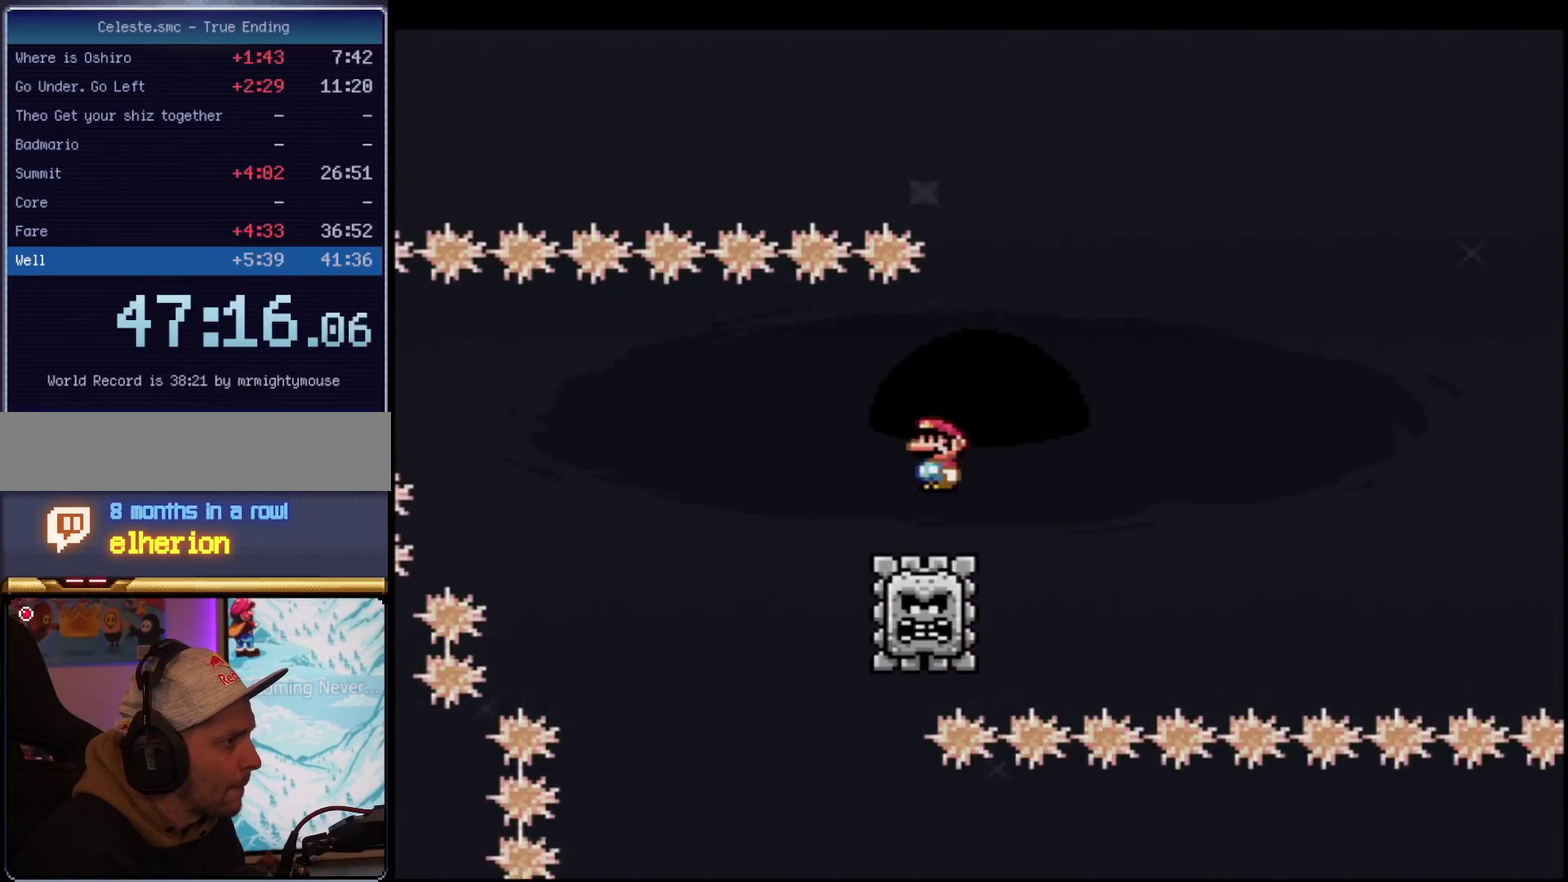
{"buttons": ["A", "X"], "events": [[133, "DPAD_LEFT", "down"], [133, "DPAD_RIGHT", "up"], [283, "A", "down"], [283, "DPAD_LEFT", "up"], [283, "DPAD_RIGHT", "down"], [500, "DPAD_RIGHT", "up"]]}
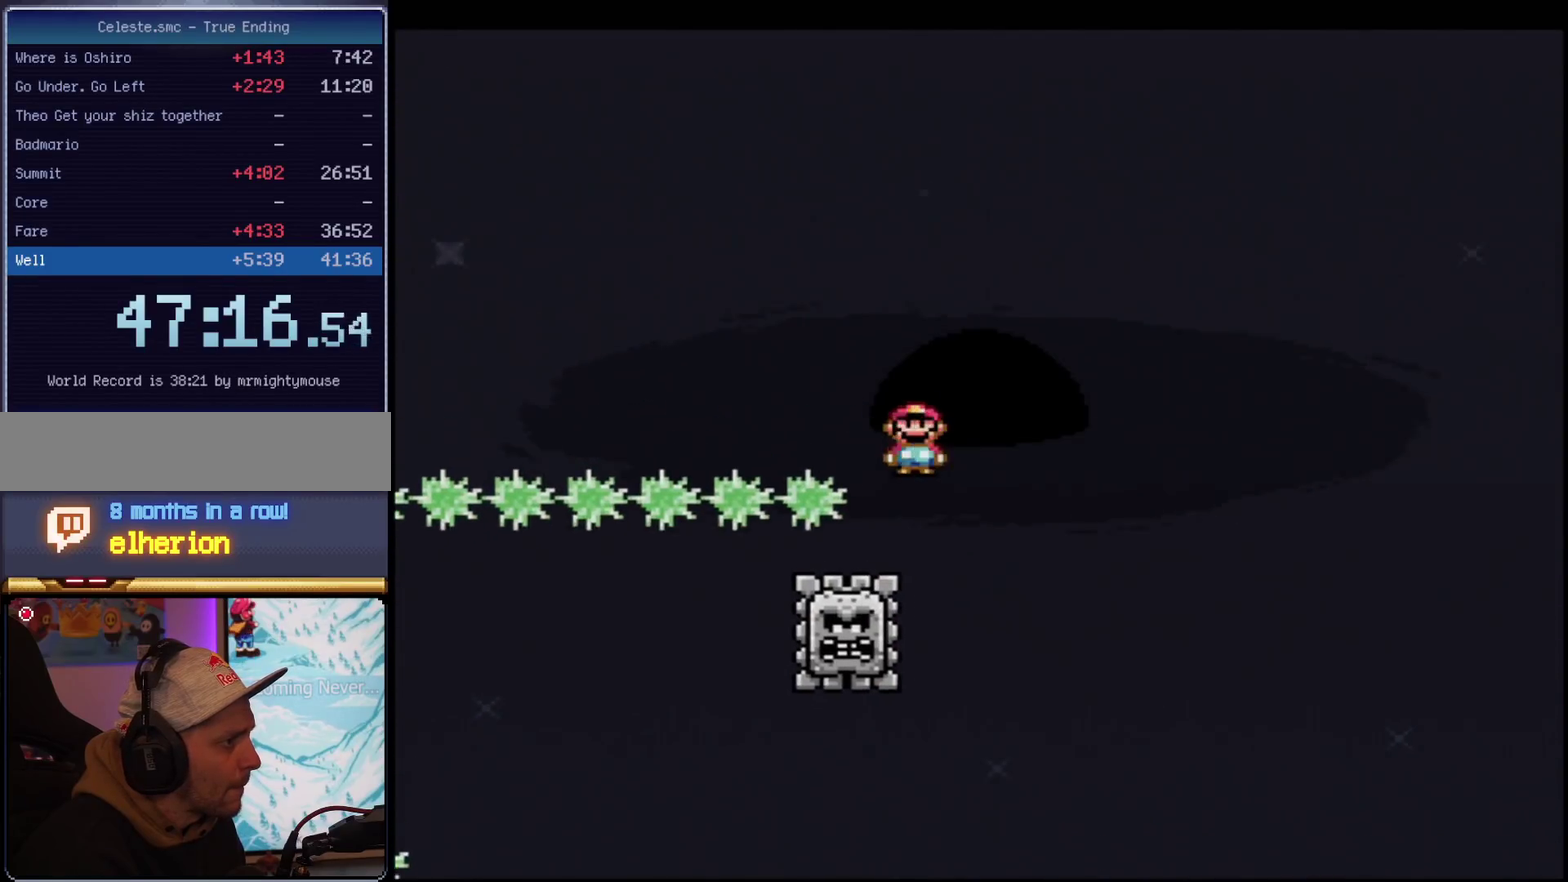
{"buttons": ["A", "X", "DPAD_LEFT"], "events": [[34, "DPAD_LEFT", "down"], [284, "A", "up"], [284, "DPAD_LEFT", "up"], [317, "DPAD_RIGHT", "down"], [351, "A", "down"], [501, "DPAD_LEFT", "down"], [501, "DPAD_RIGHT", "up"]]}
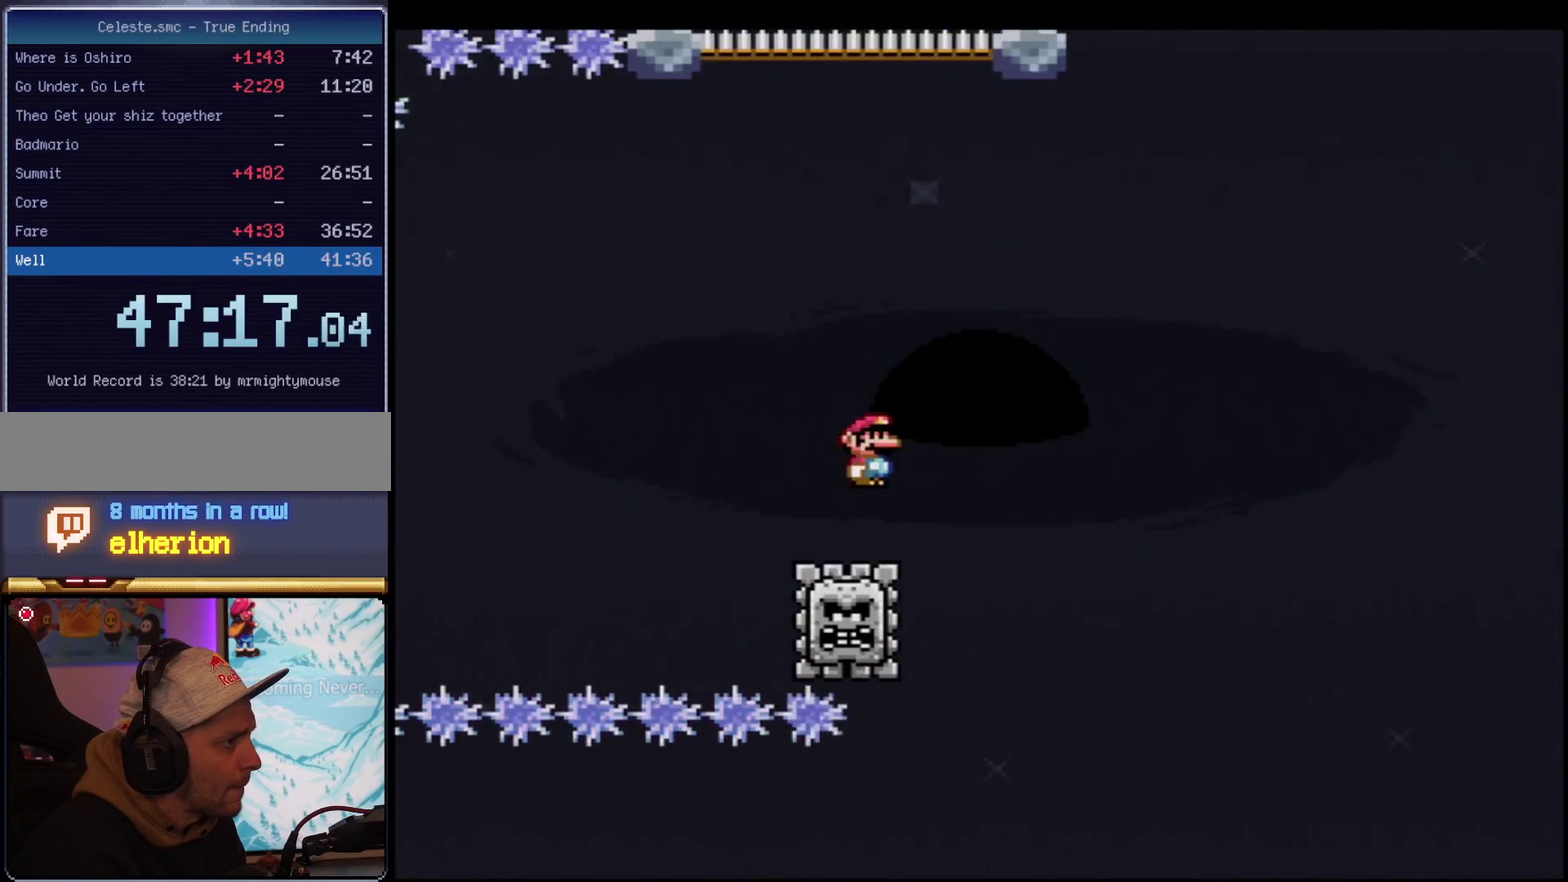
{"buttons": ["A", "X"], "events": [[166, "DPAD_LEFT", "up"], [200, "A", "up"], [200, "DPAD_RIGHT", "down"], [350, "A", "down"], [350, "DPAD_RIGHT", "up"], [383, "DPAD_LEFT", "down"], [500, "DPAD_LEFT", "up"]]}
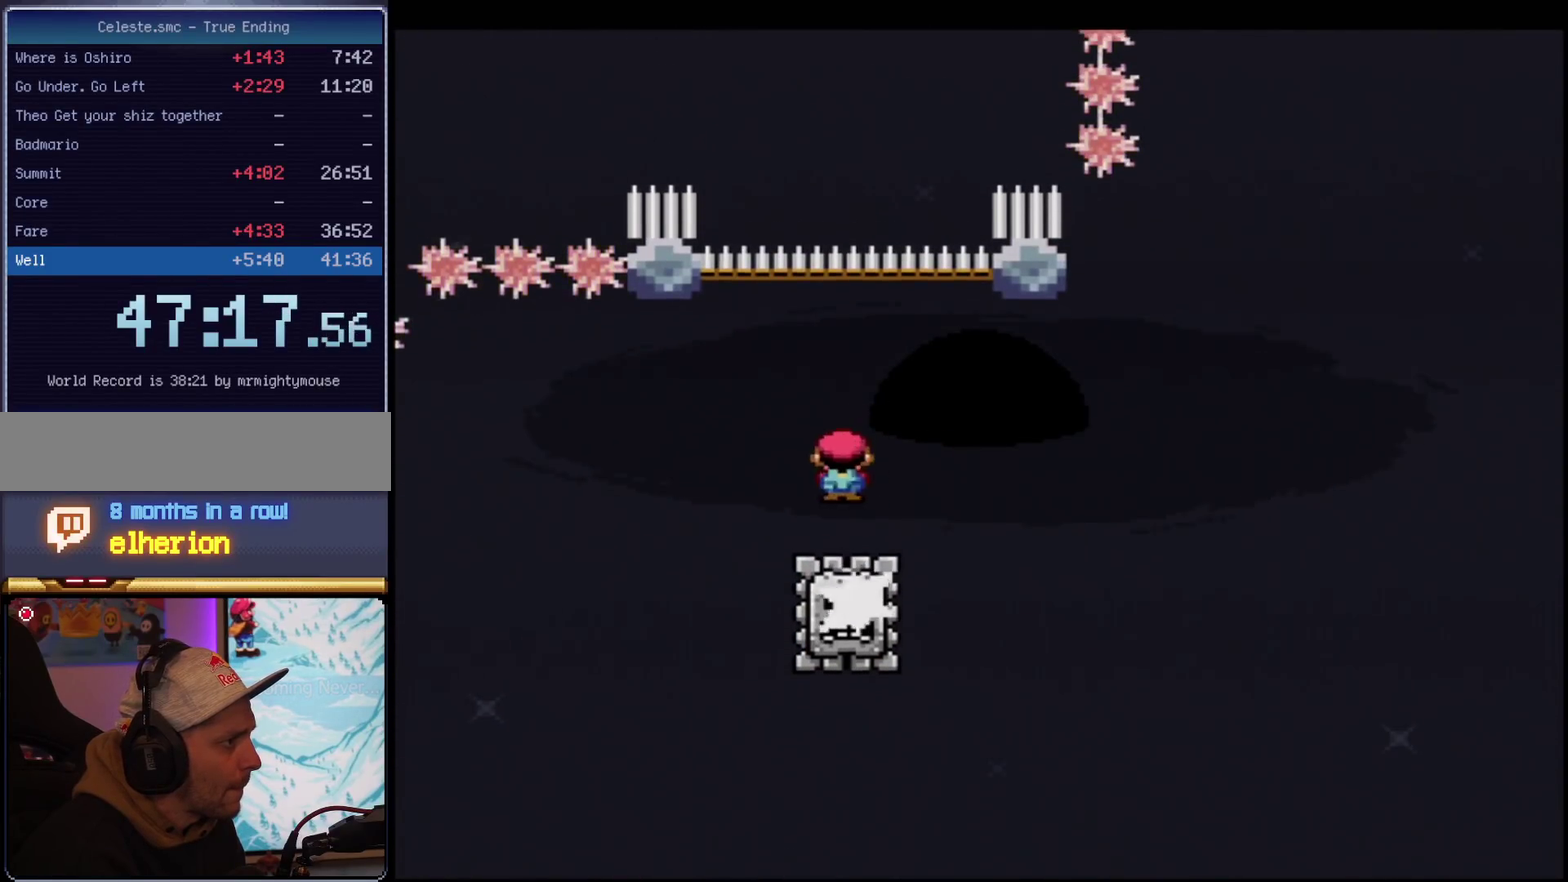
{"buttons": ["A", "X", "DPAD_RIGHT"], "events": [[34, "DPAD_RIGHT", "down"], [67, "A", "up"], [217, "DPAD_LEFT", "down"], [217, "DPAD_RIGHT", "up"], [284, "A", "down"], [417, "DPAD_LEFT", "up"], [467, "DPAD_RIGHT", "down"]]}
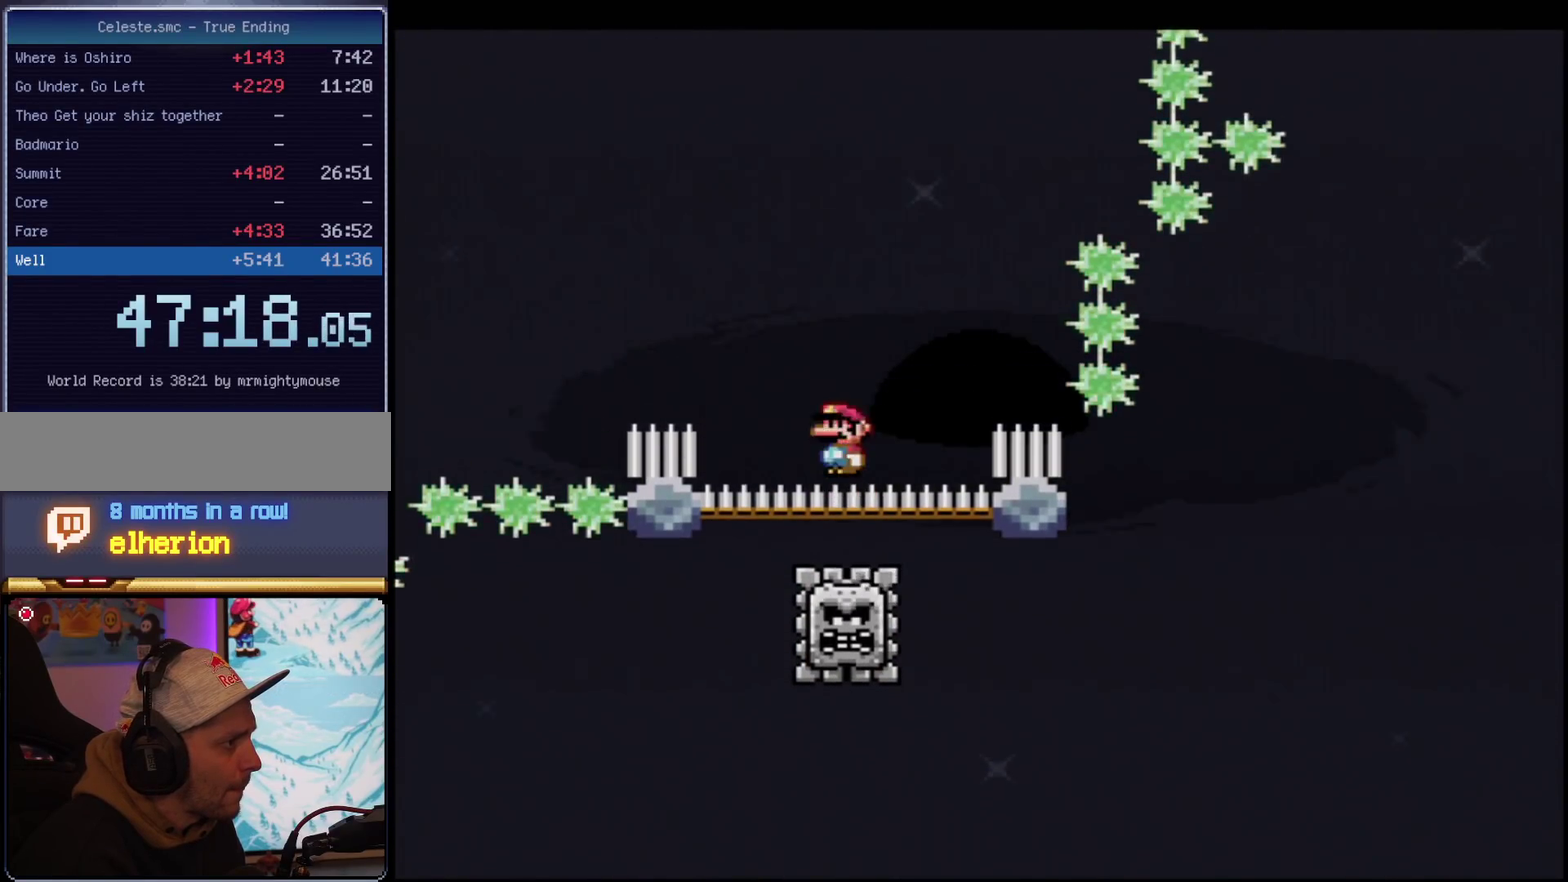
{"buttons": ["A", "X", "DPAD_LEFT"], "events": [[133, "DPAD_LEFT", "down"], [133, "DPAD_RIGHT", "up"], [317, "A", "up"], [317, "DPAD_LEFT", "up"], [317, "DPAD_RIGHT", "down"], [417, "A", "down"], [467, "DPAD_LEFT", "down"], [467, "DPAD_RIGHT", "up"]]}
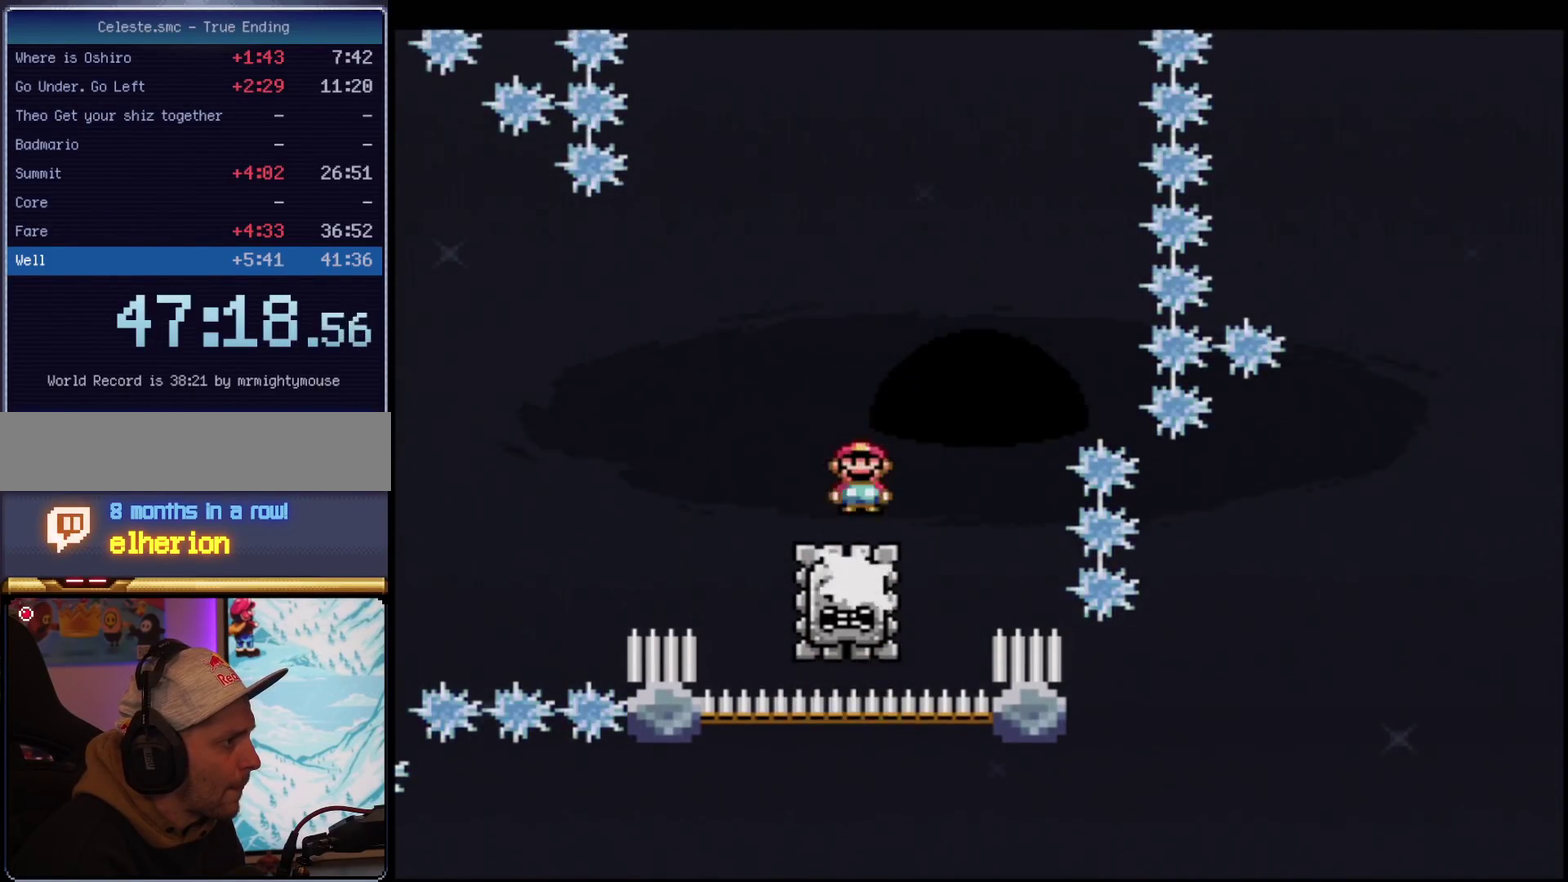
{"buttons": ["A", "X", "DPAD_LEFT"], "events": [[134, "DPAD_LEFT", "up"], [150, "DPAD_RIGHT", "down"], [217, "A", "up"], [351, "DPAD_RIGHT", "up"], [384, "DPAD_LEFT", "down"], [417, "A", "down"]]}
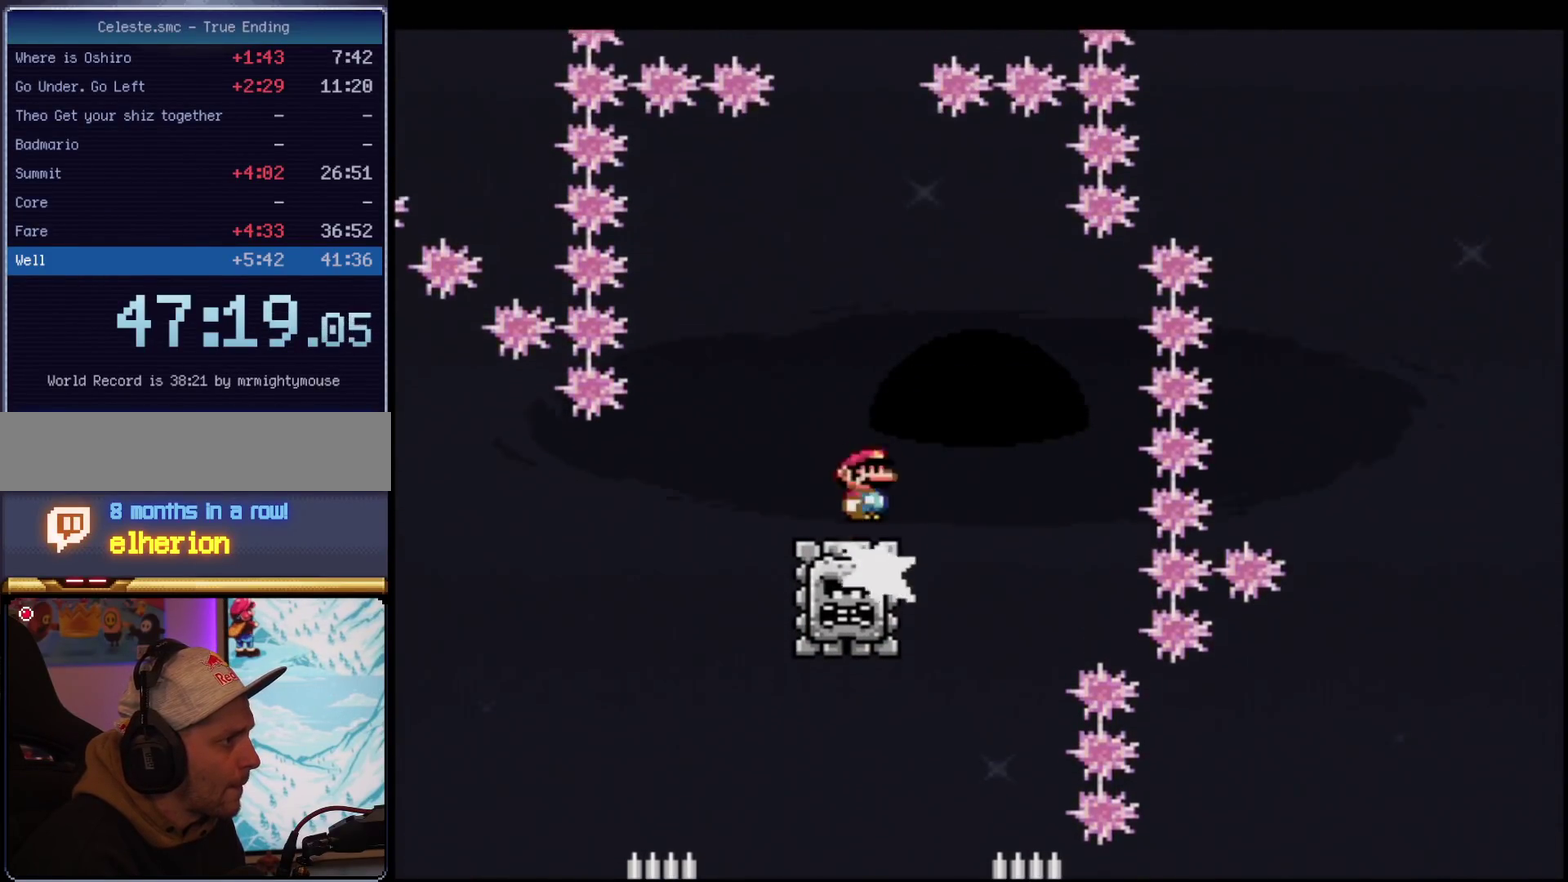
{"buttons": ["A", "X", "DPAD_RIGHT"], "events": [[66, "DPAD_LEFT", "up"], [100, "DPAD_RIGHT", "down"], [200, "A", "up"], [217, "DPAD_LEFT", "down"], [217, "DPAD_RIGHT", "up"], [383, "A", "down"], [417, "DPAD_LEFT", "up"], [433, "DPAD_RIGHT", "down"]]}
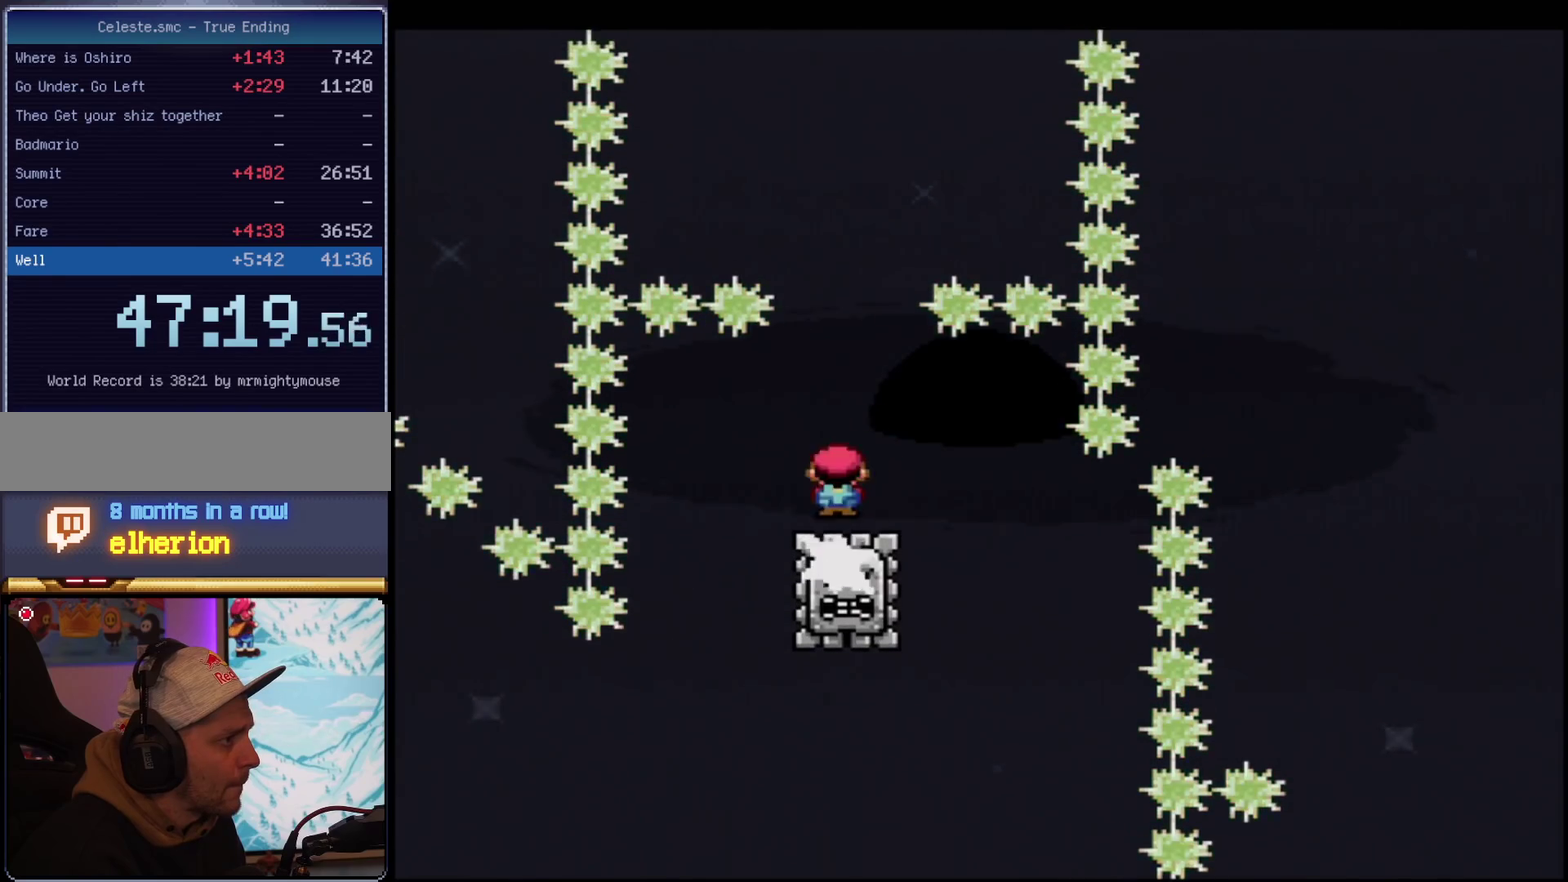
{"buttons": ["A", "X"], "events": [[134, "A", "up"], [134, "DPAD_LEFT", "down"], [134, "DPAD_RIGHT", "up"], [317, "DPAD_LEFT", "up"], [351, "A", "down"], [351, "DPAD_RIGHT", "down"], [501, "DPAD_RIGHT", "up"]]}
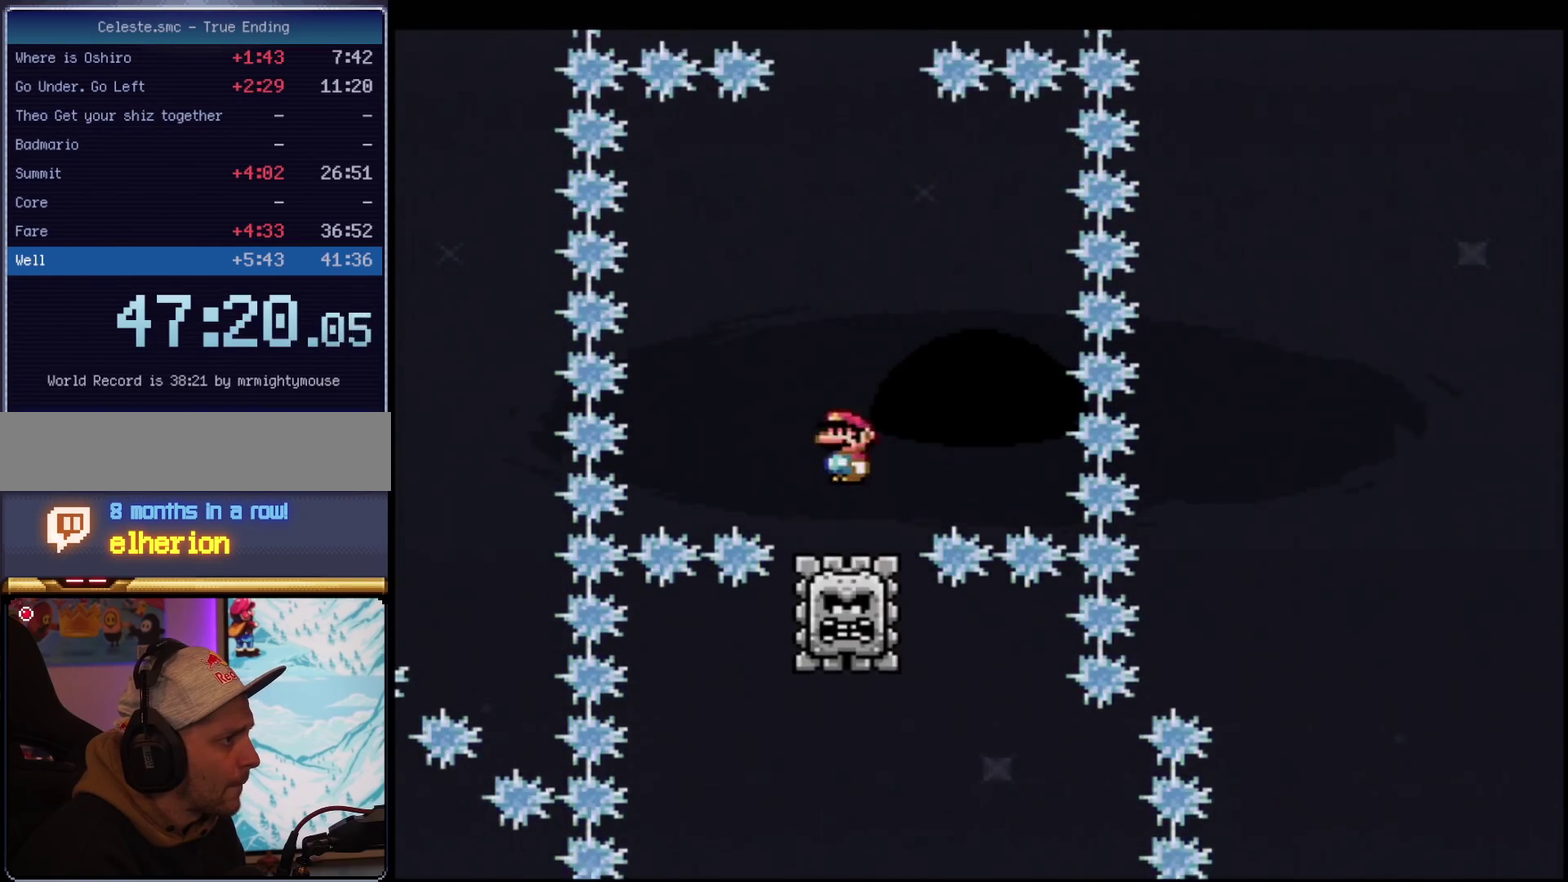
{"buttons": ["A", "X", "DPAD_LEFT"], "events": [[33, "DPAD_LEFT", "down"], [166, "A", "up"], [200, "DPAD_LEFT", "up"], [200, "DPAD_RIGHT", "down"], [350, "A", "down"], [350, "DPAD_RIGHT", "up"], [417, "DPAD_LEFT", "down"]]}
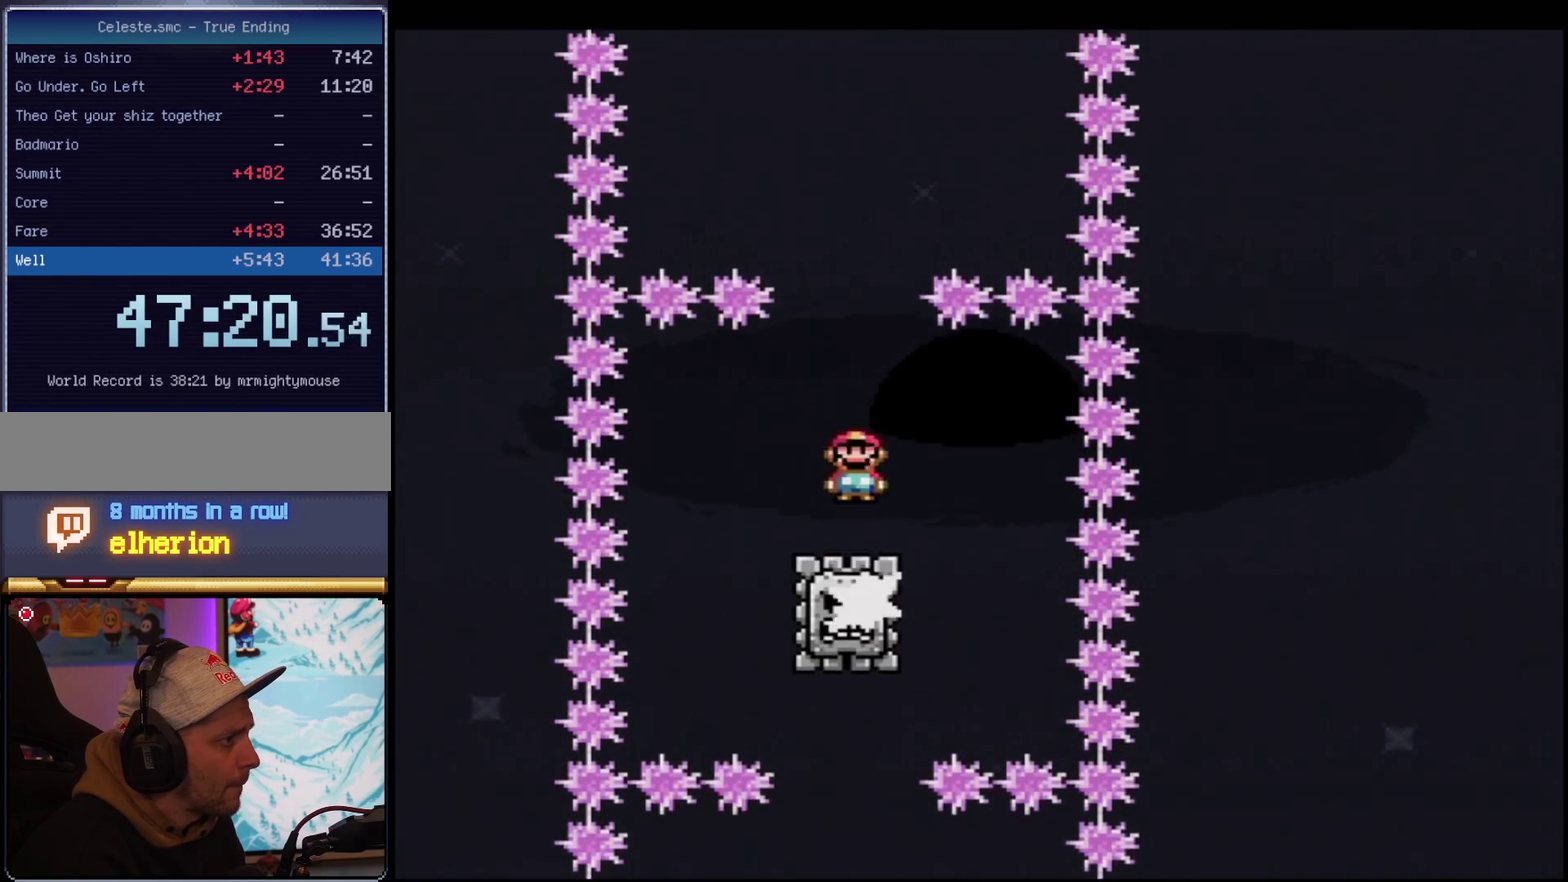
{"buttons": ["A", "X", "DPAD_RIGHT"], "events": [[67, "DPAD_LEFT", "up"], [100, "DPAD_RIGHT", "down"], [134, "A", "up"], [250, "DPAD_LEFT", "down"], [250, "DPAD_RIGHT", "up"], [317, "A", "down"], [451, "DPAD_LEFT", "up"], [451, "DPAD_RIGHT", "down"]]}
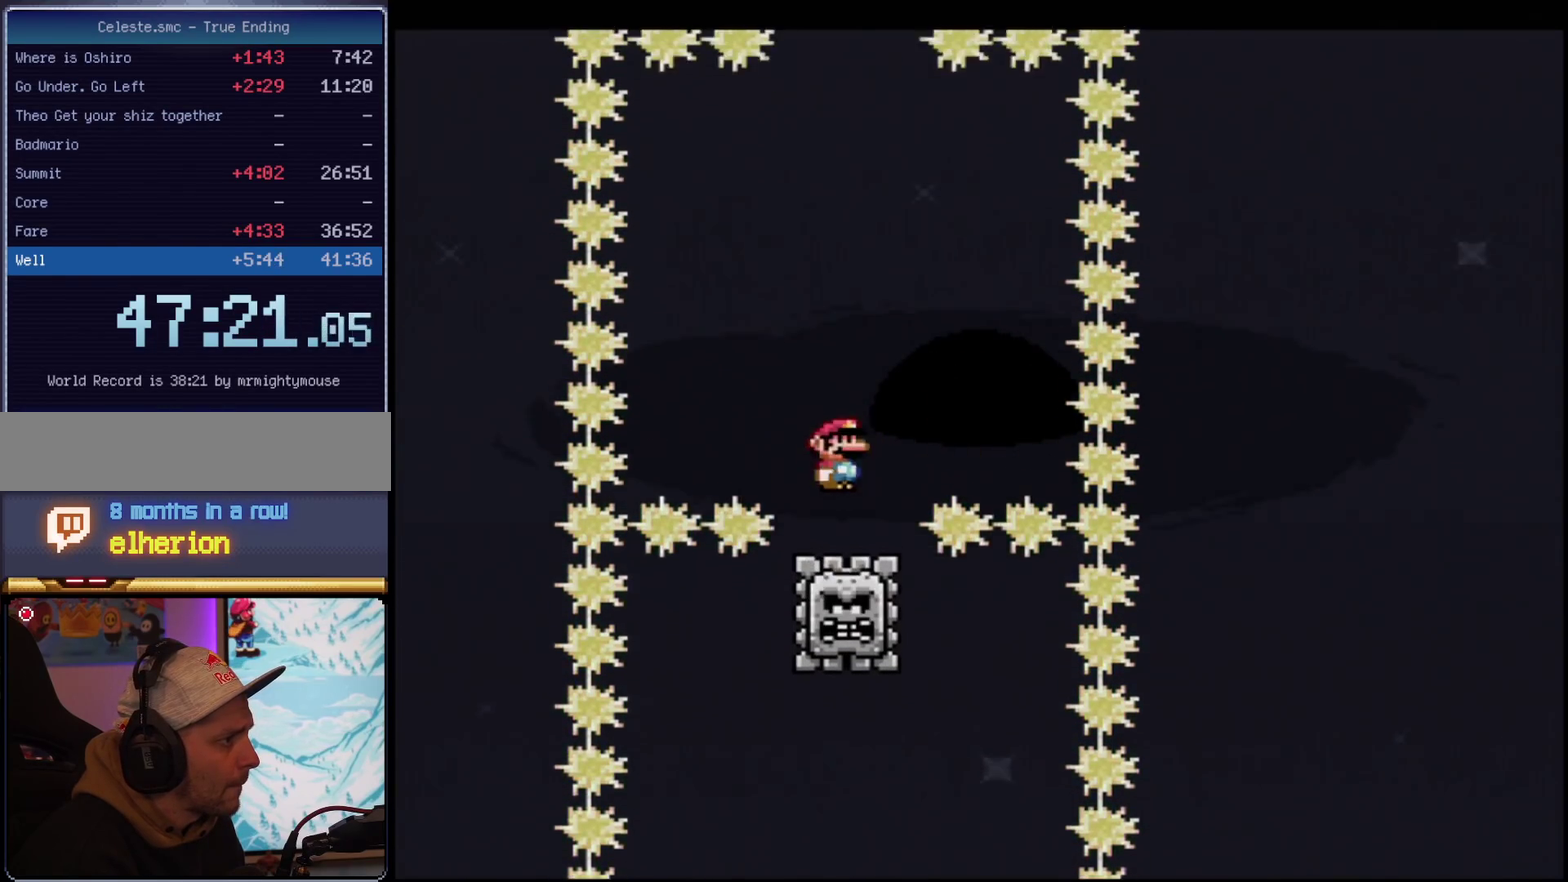
{"buttons": ["A", "X", "DPAD_LEFT"], "events": [[133, "DPAD_RIGHT", "up"], [166, "A", "up"], [166, "DPAD_LEFT", "down"], [283, "DPAD_LEFT", "up"], [317, "DPAD_RIGHT", "down"], [350, "A", "down"], [467, "DPAD_LEFT", "down"], [467, "DPAD_RIGHT", "up"]]}
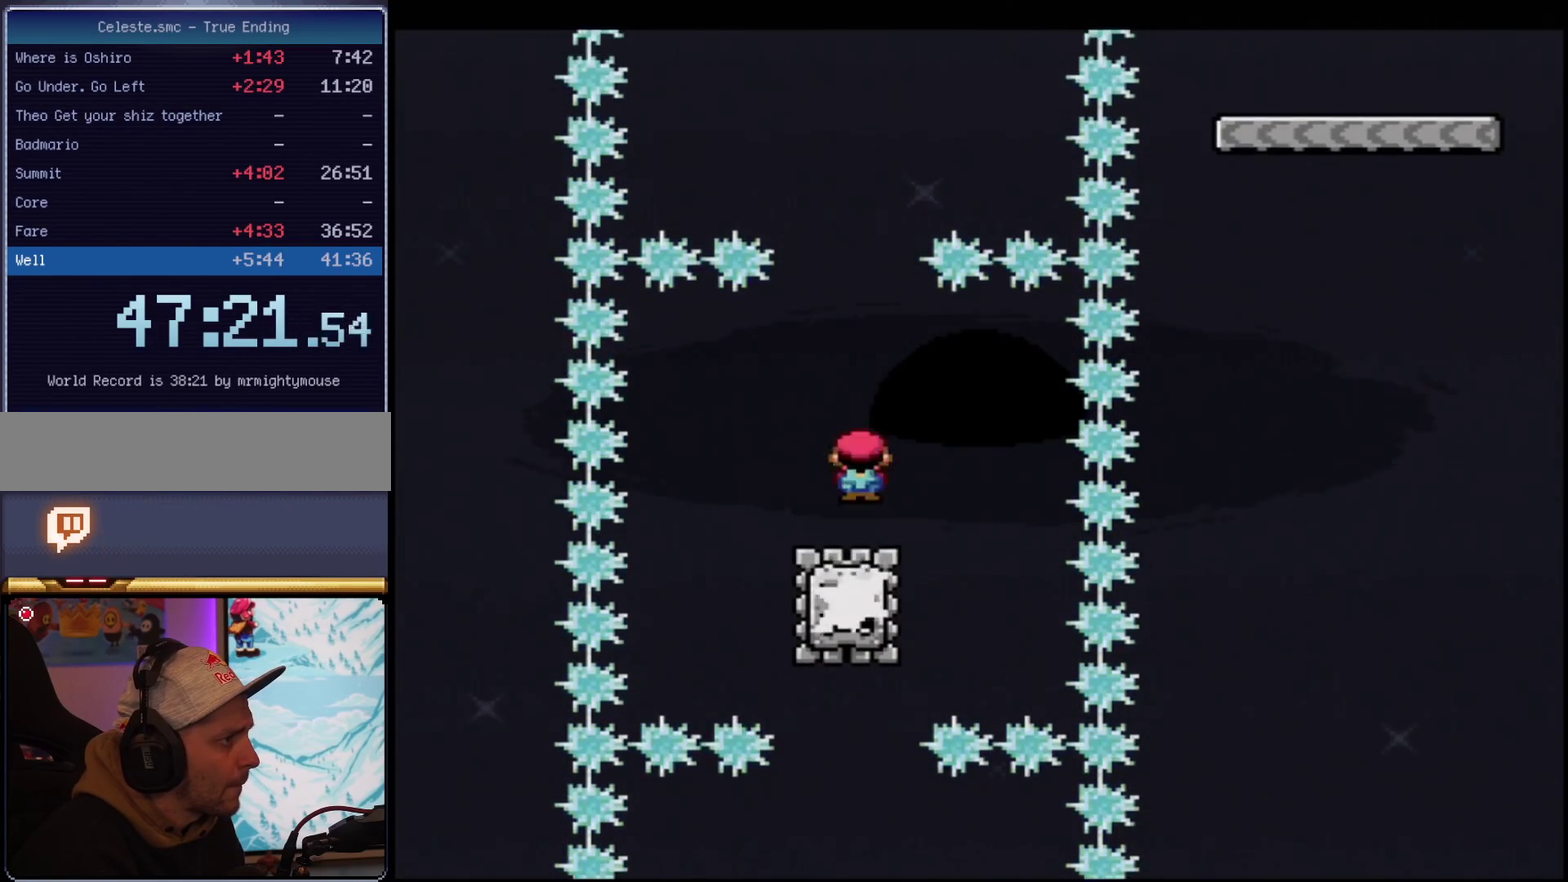
{"buttons": ["A", "X", "DPAD_RIGHT"], "events": [[134, "A", "up"], [167, "DPAD_LEFT", "up"], [167, "DPAD_RIGHT", "down"], [317, "A", "down"], [317, "DPAD_LEFT", "down"], [317, "DPAD_RIGHT", "up"], [501, "DPAD_LEFT", "up"], [501, "DPAD_RIGHT", "down"]]}
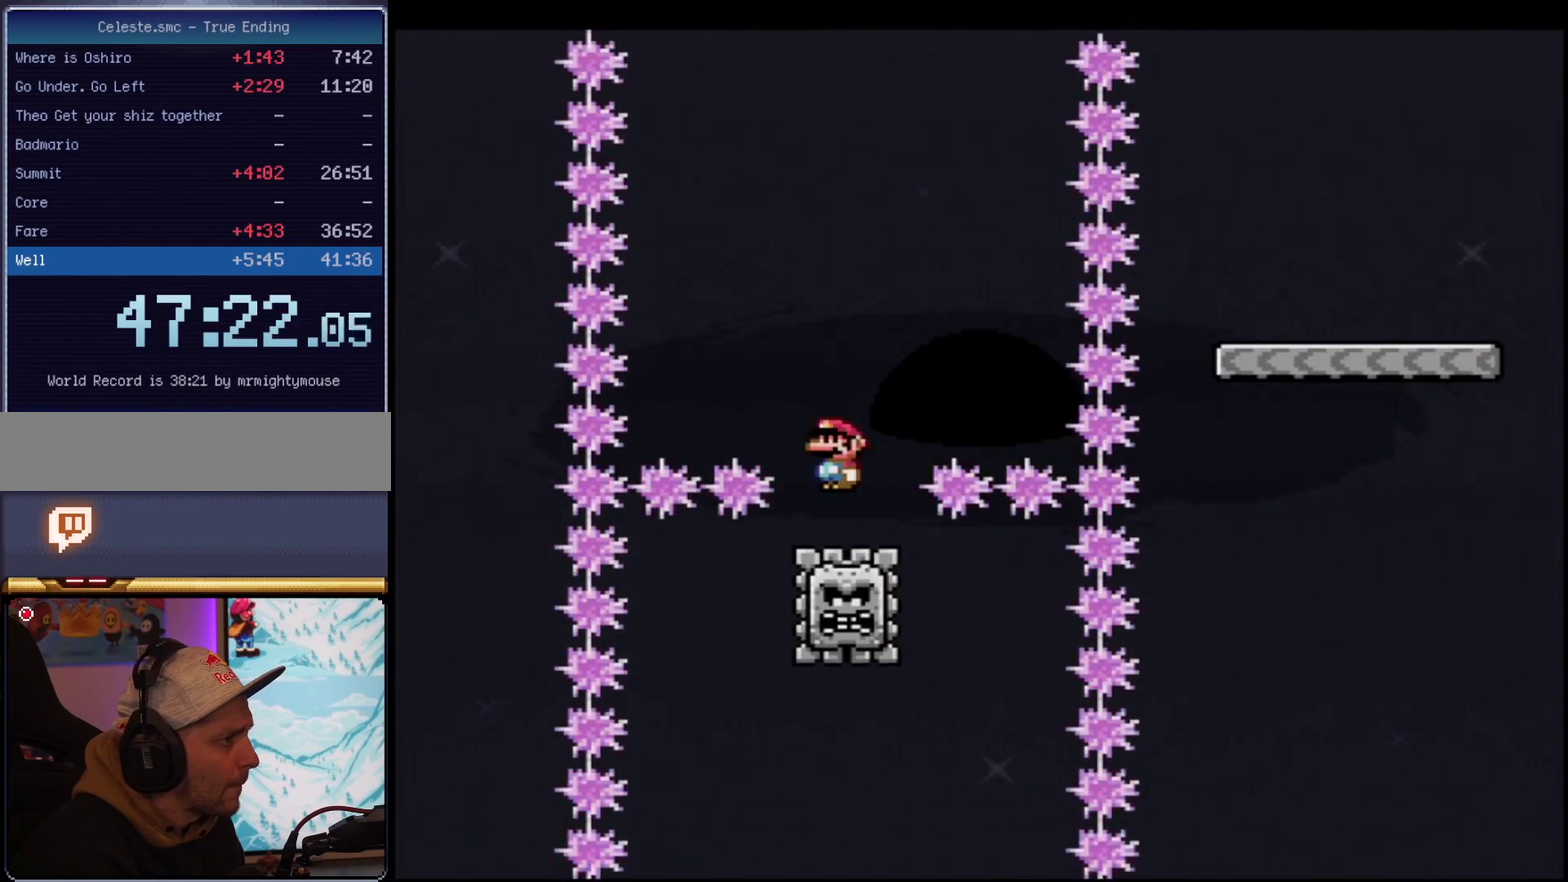
{"buttons": ["X", "DPAD_LEFT"], "events": [[66, "A", "up"], [166, "DPAD_RIGHT", "up"], [200, "DPAD_LEFT", "down"], [283, "A", "down"], [317, "DPAD_LEFT", "up"], [350, "DPAD_RIGHT", "down"], [500, "A", "up"], [500, "DPAD_LEFT", "down"], [500, "DPAD_RIGHT", "up"]]}
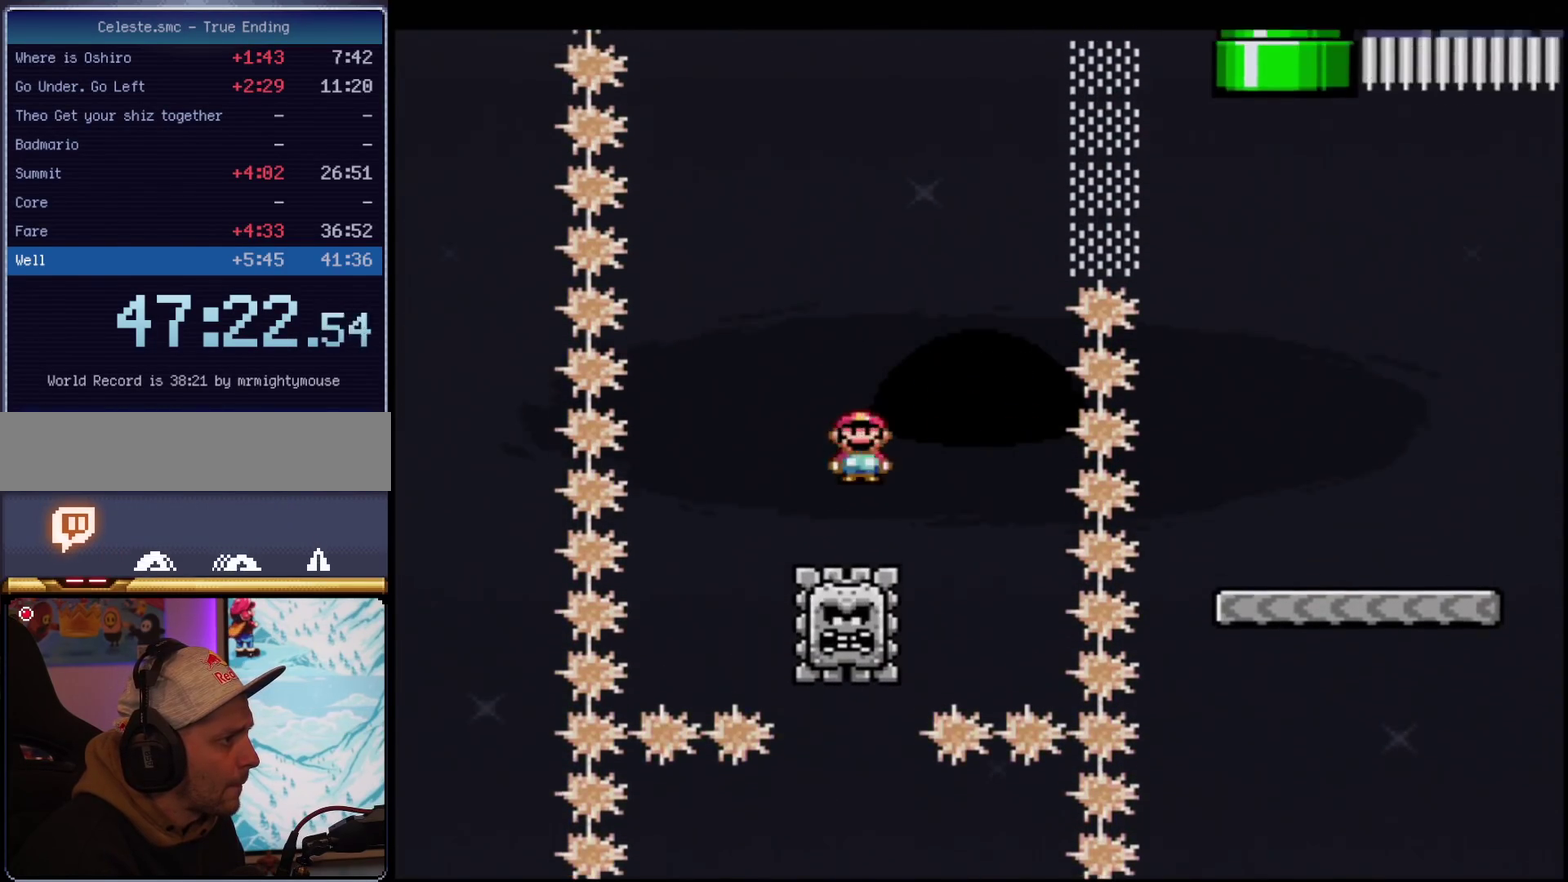
{"buttons": ["A", "X", "DPAD_RIGHT"], "events": [[167, "DPAD_LEFT", "up"], [184, "DPAD_RIGHT", "down"], [217, "A", "down"]]}
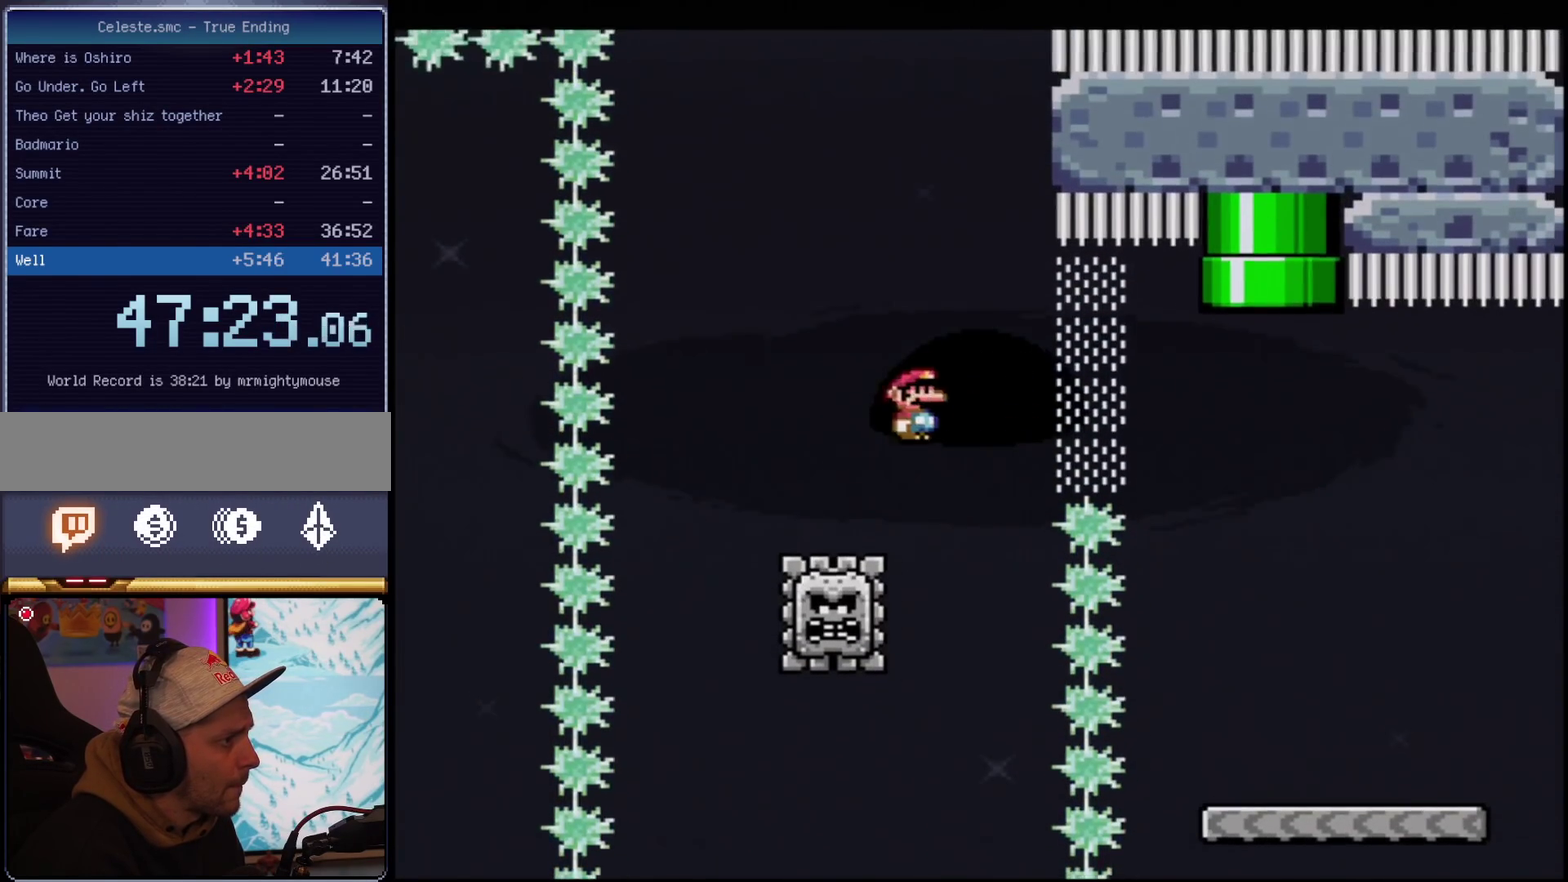
{"buttons": ["X"], "events": [[66, "A", "up"], [166, "A", "down"], [500, "A", "up"], [500, "DPAD_RIGHT", "up"]]}
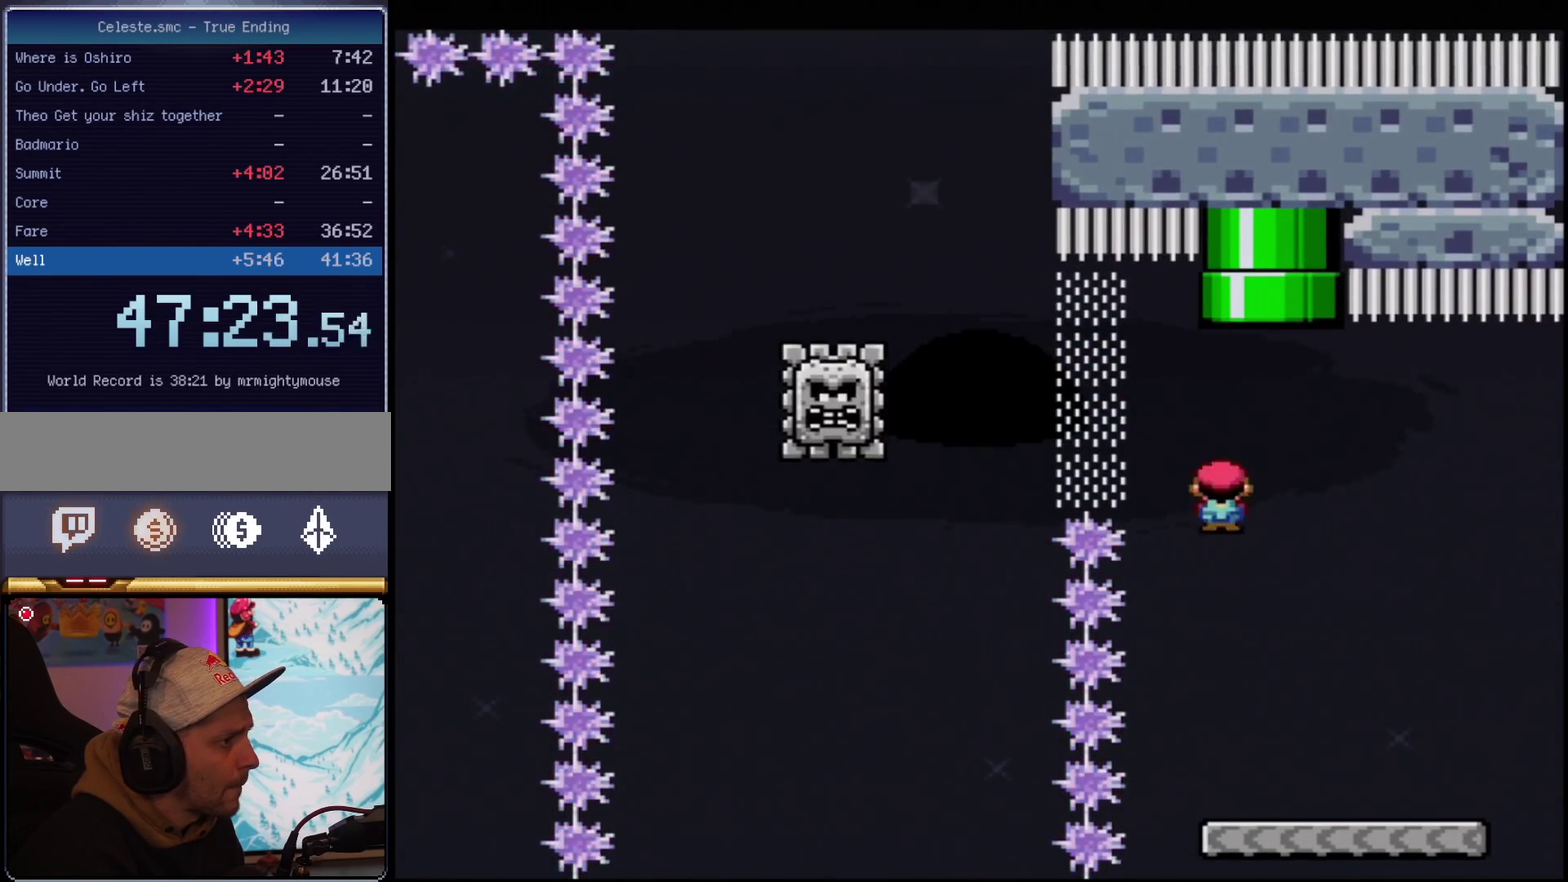
{"buttons": ["Y"], "events": [[34, "DPAD_LEFT", "down"], [100, "X", "up"], [100, "Y", "down"], [167, "DPAD_LEFT", "up"]]}
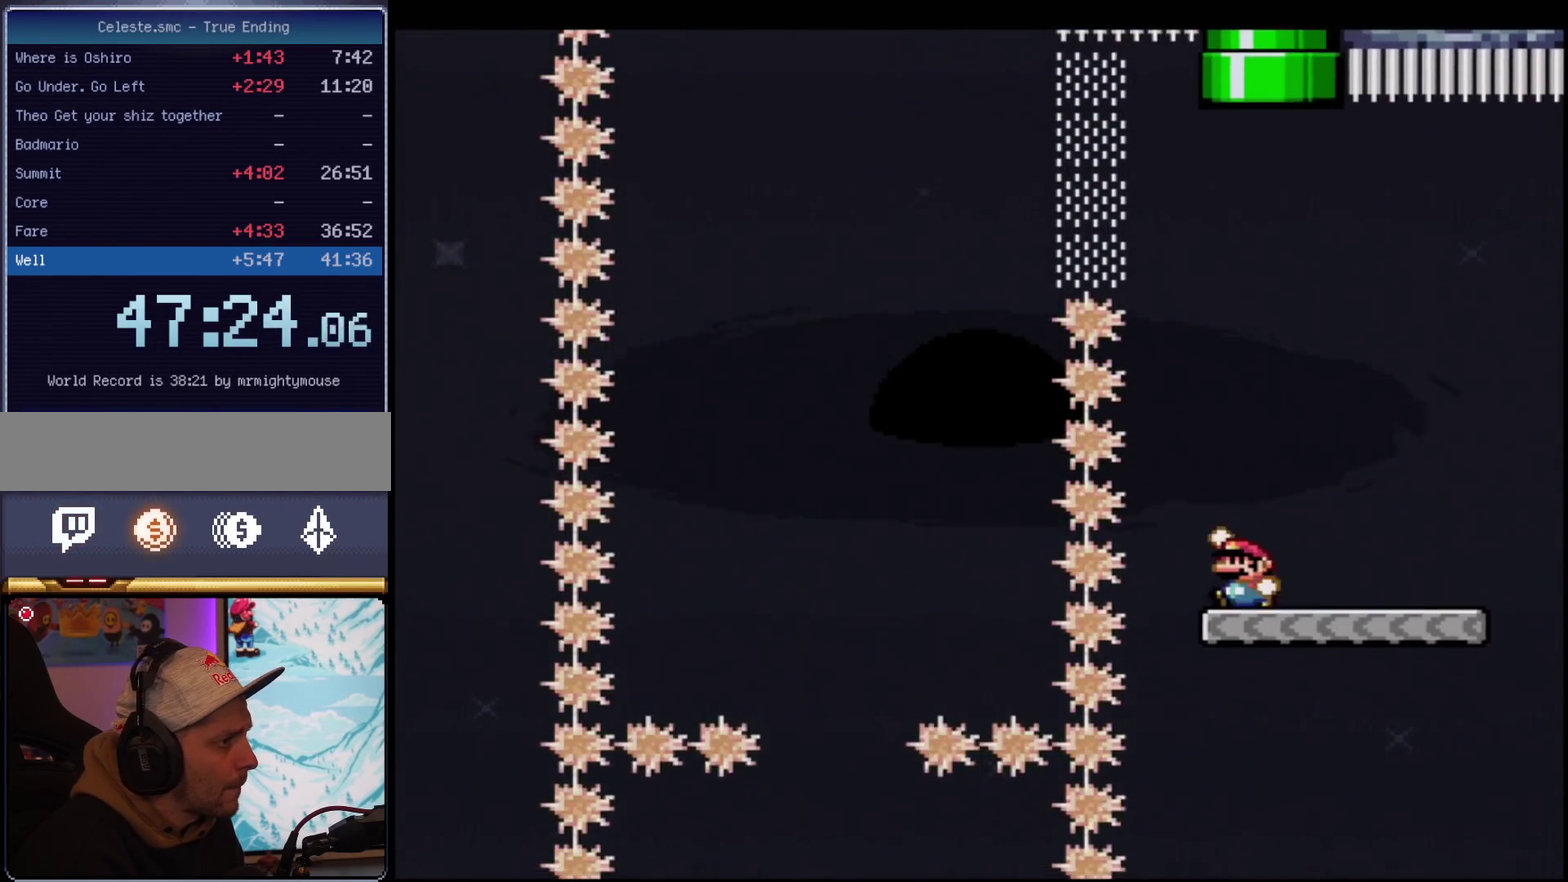
{"buttons": ["B", "Y", "R1", "DPAD_UP"], "events": [[33, "B", "down"], [133, "DPAD_RIGHT", "down"], [250, "DPAD_RIGHT", "up"], [467, "DPAD_UP", "down"], [500, "R1", "down"]]}
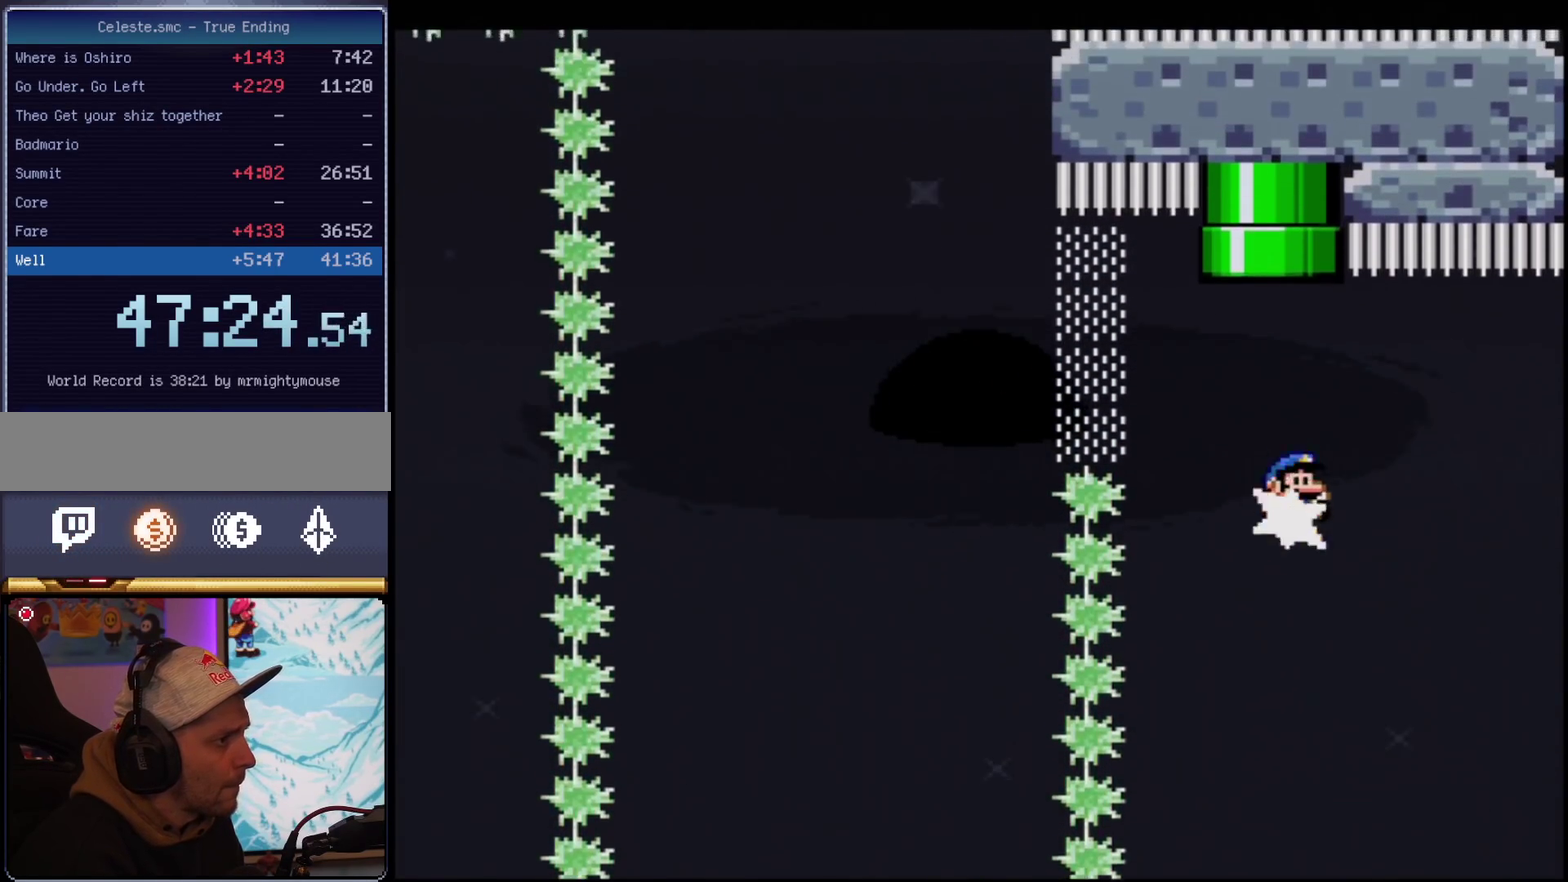
{"buttons": ["B", "Y", "R1", "DPAD_UP"], "events": [[284, "DPAD_LEFT", "down"], [417, "DPAD_LEFT", "up"]]}
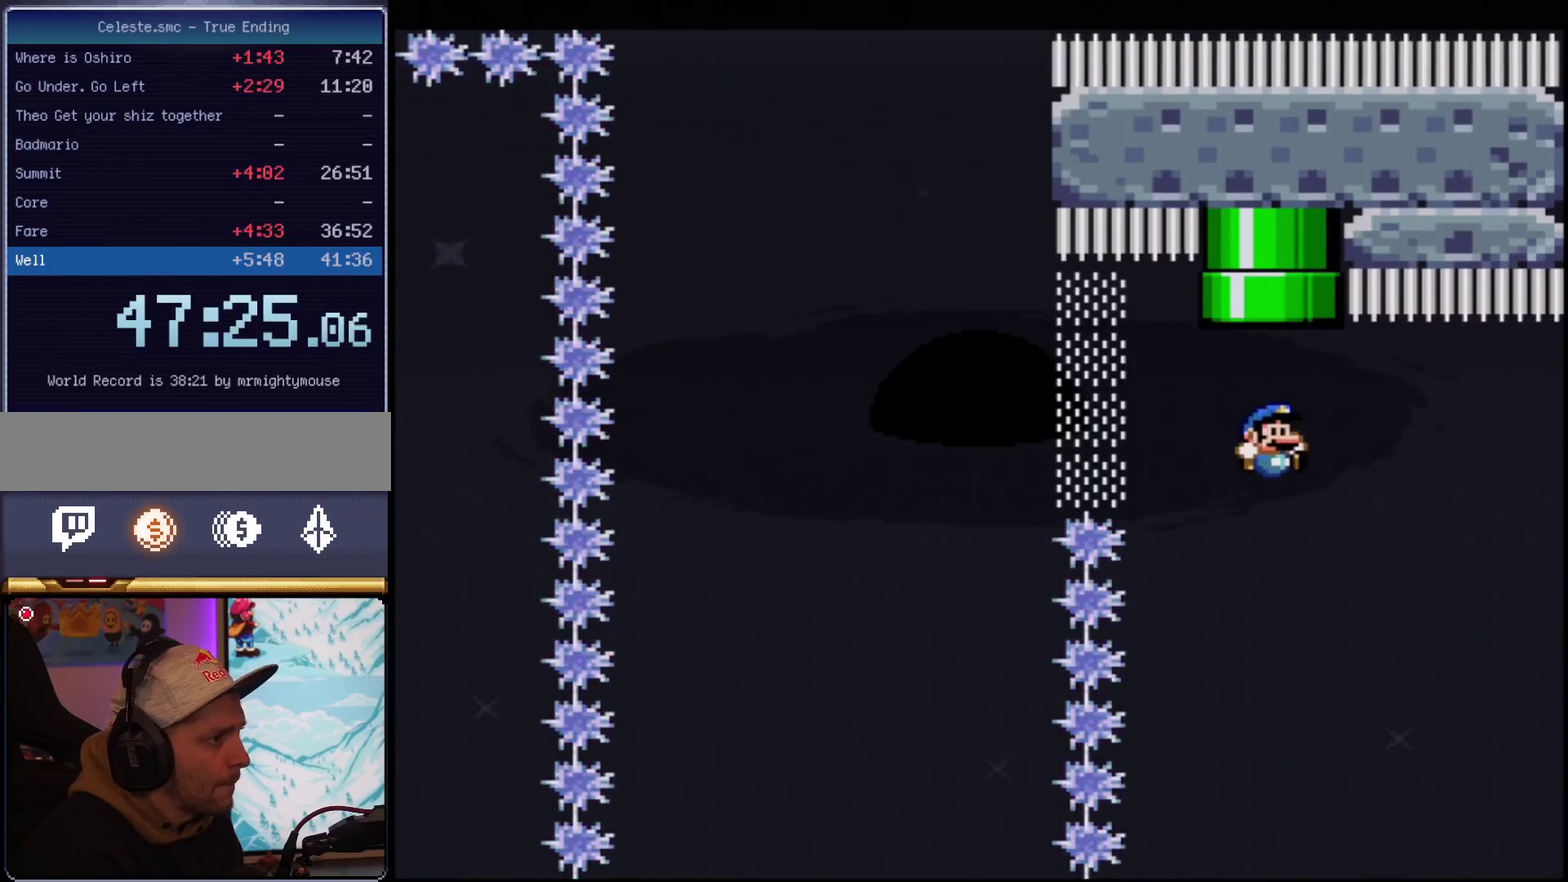
{"buttons": ["Y", "DPAD_RIGHT"], "events": [[66, "DPAD_UP", "up"], [133, "R1", "up"], [250, "B", "up"], [250, "DPAD_LEFT", "down"], [350, "DPAD_LEFT", "up"], [500, "DPAD_RIGHT", "down"]]}
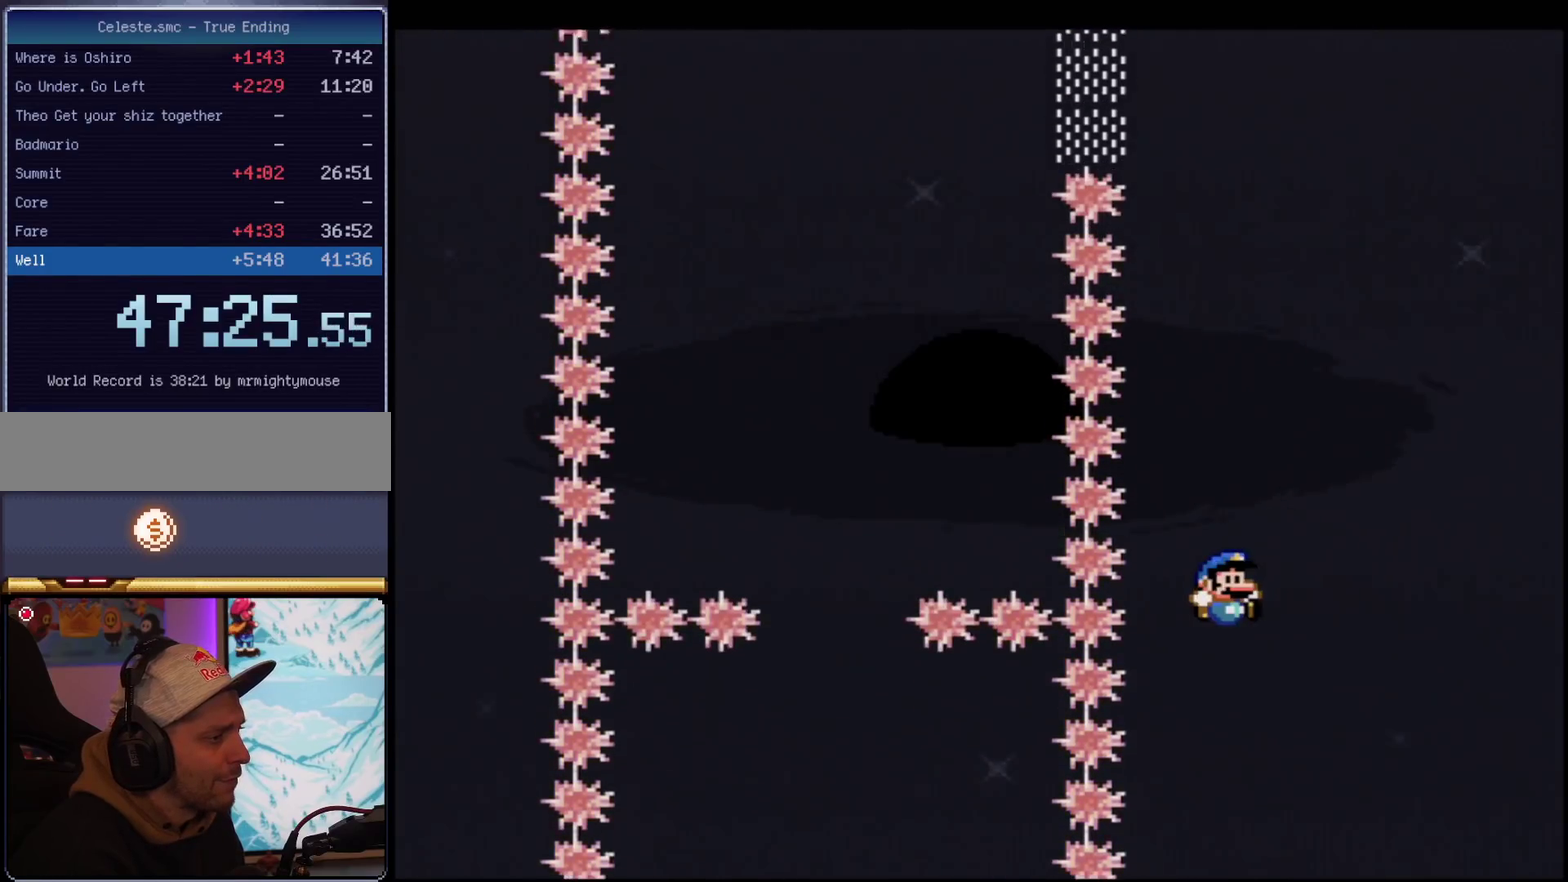
{"buttons": ["Y"], "events": [[134, "DPAD_RIGHT", "up"]]}
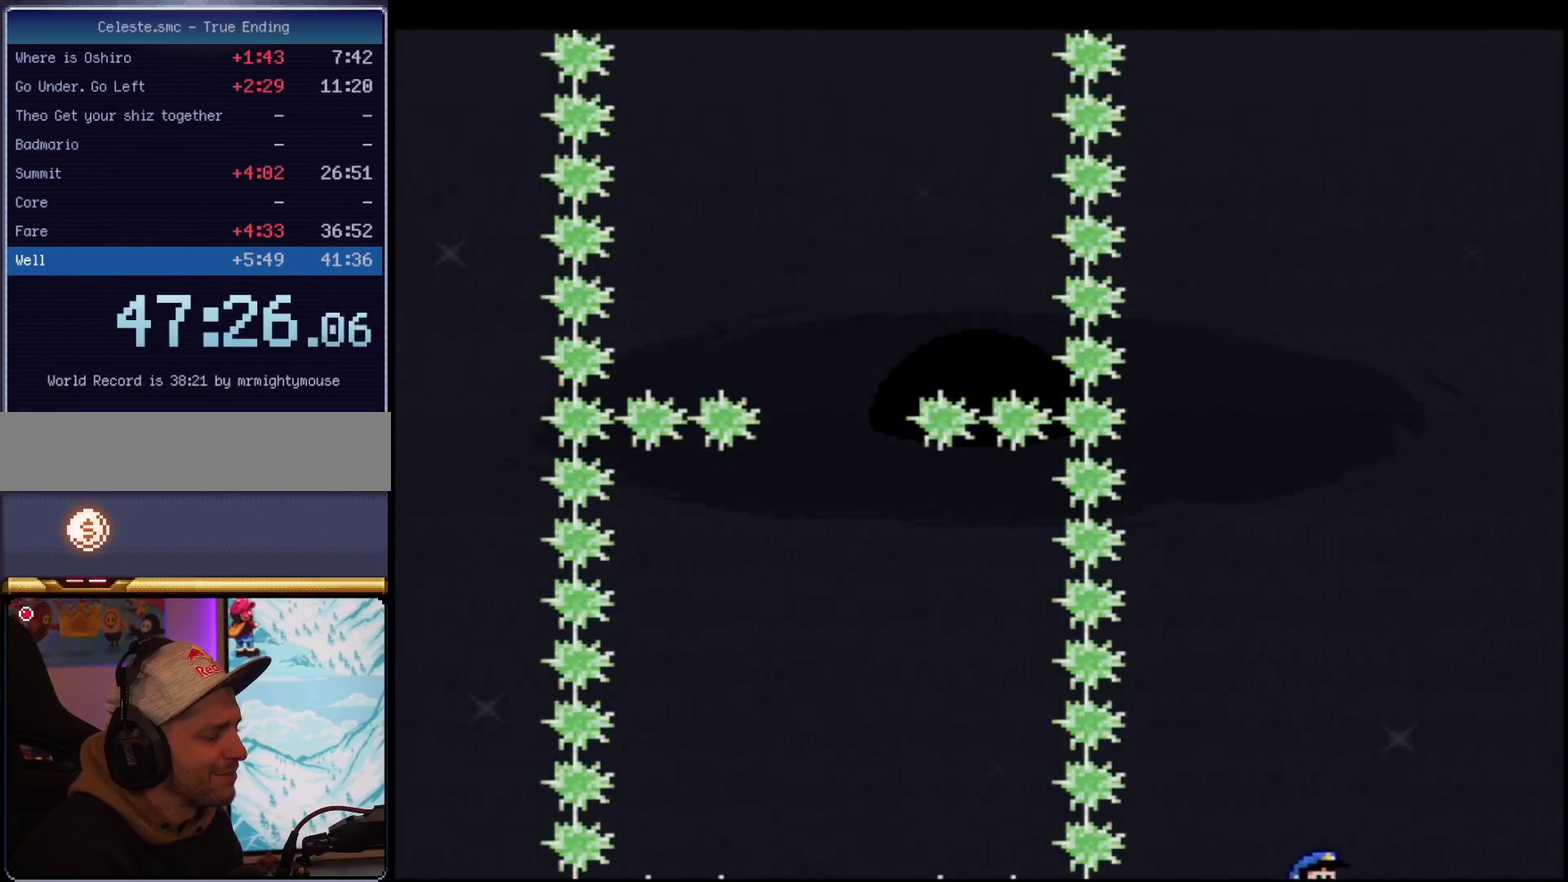
{"buttons": ["Y"], "events": []}
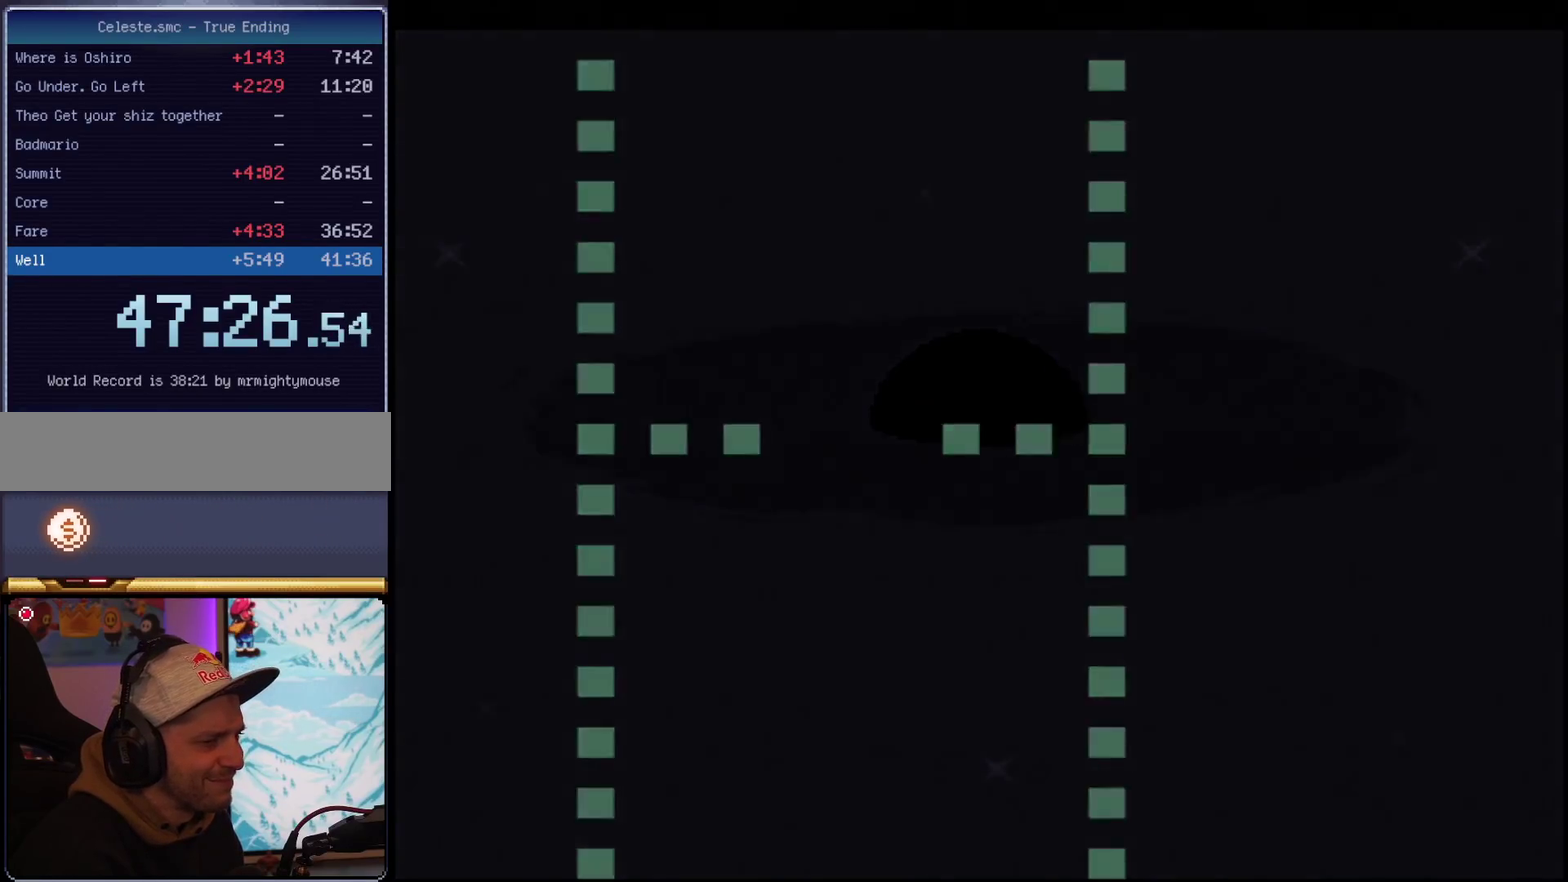
{"buttons": ["Y"], "events": []}
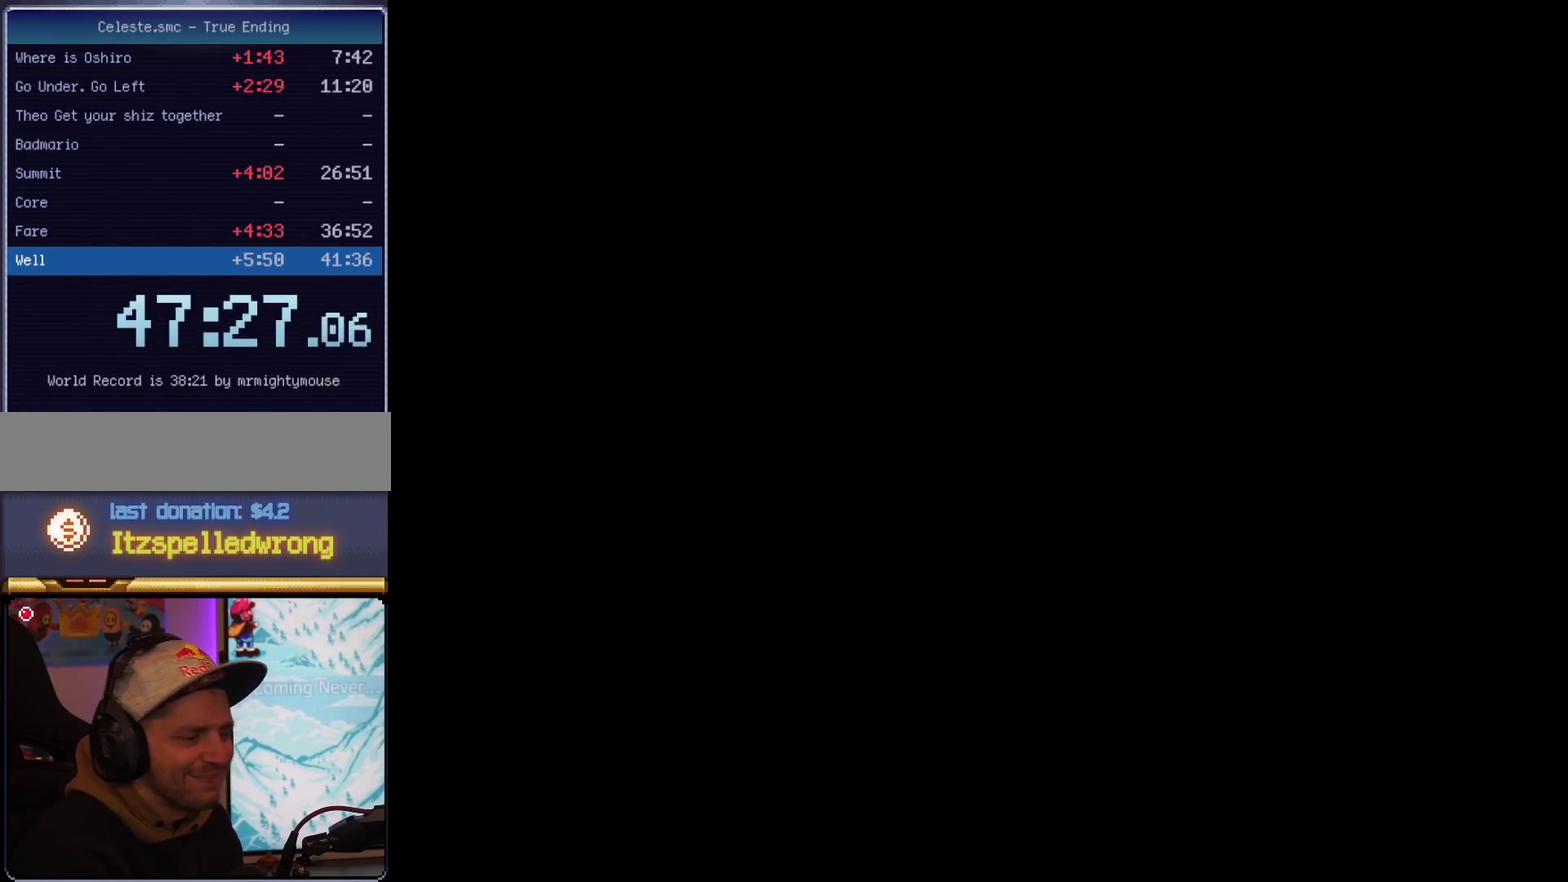
{"buttons": ["Y"], "events": []}
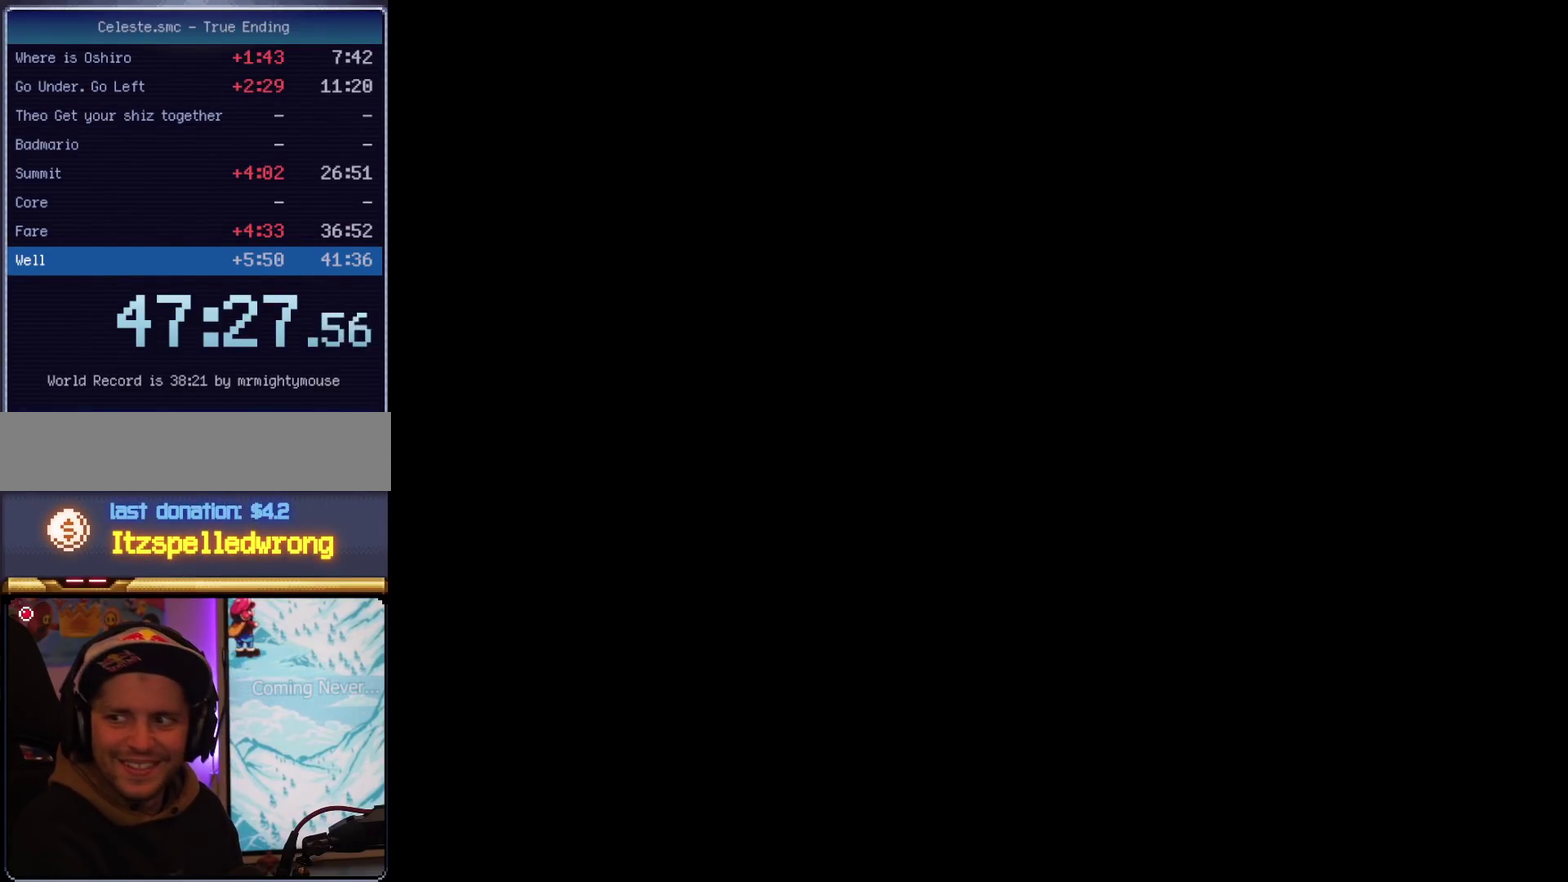
{"buttons": [], "events": [[317, "Y", "up"]]}
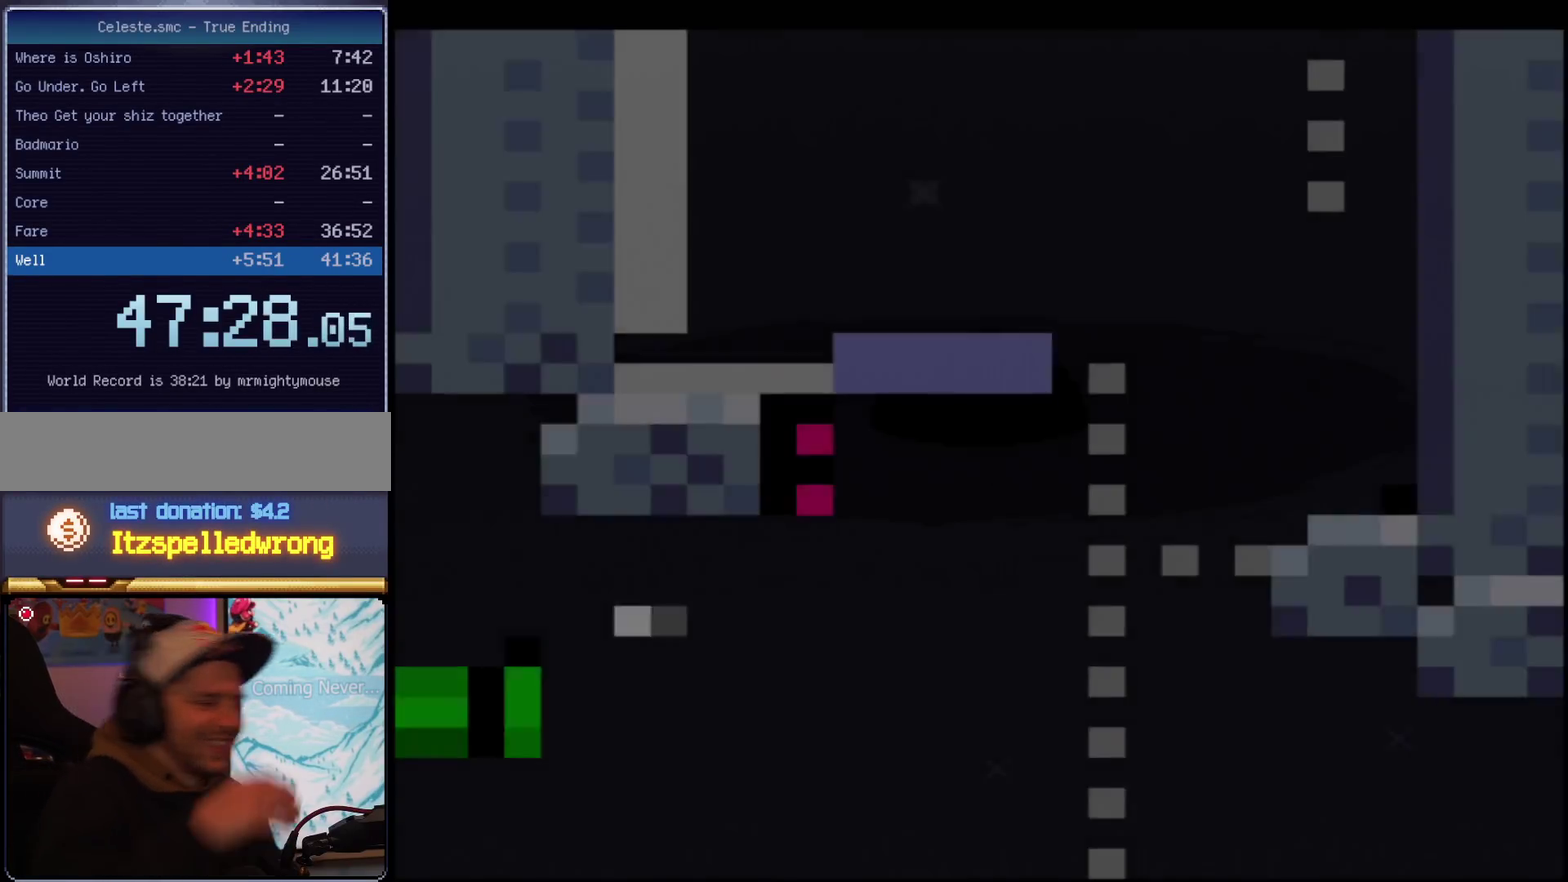
{"buttons": [], "events": []}
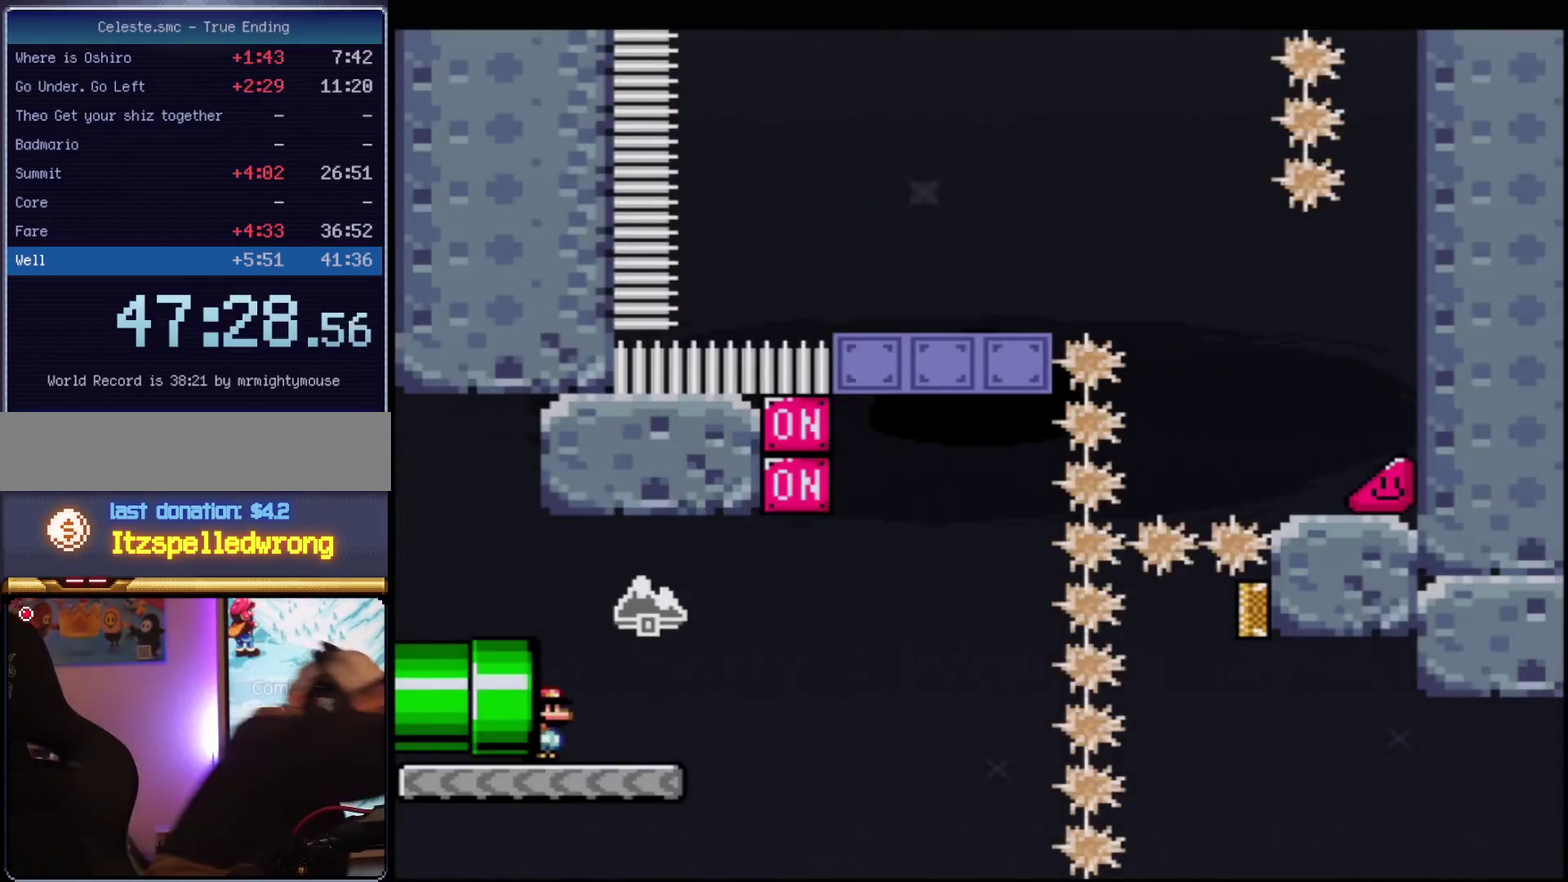
{"buttons": [], "events": []}
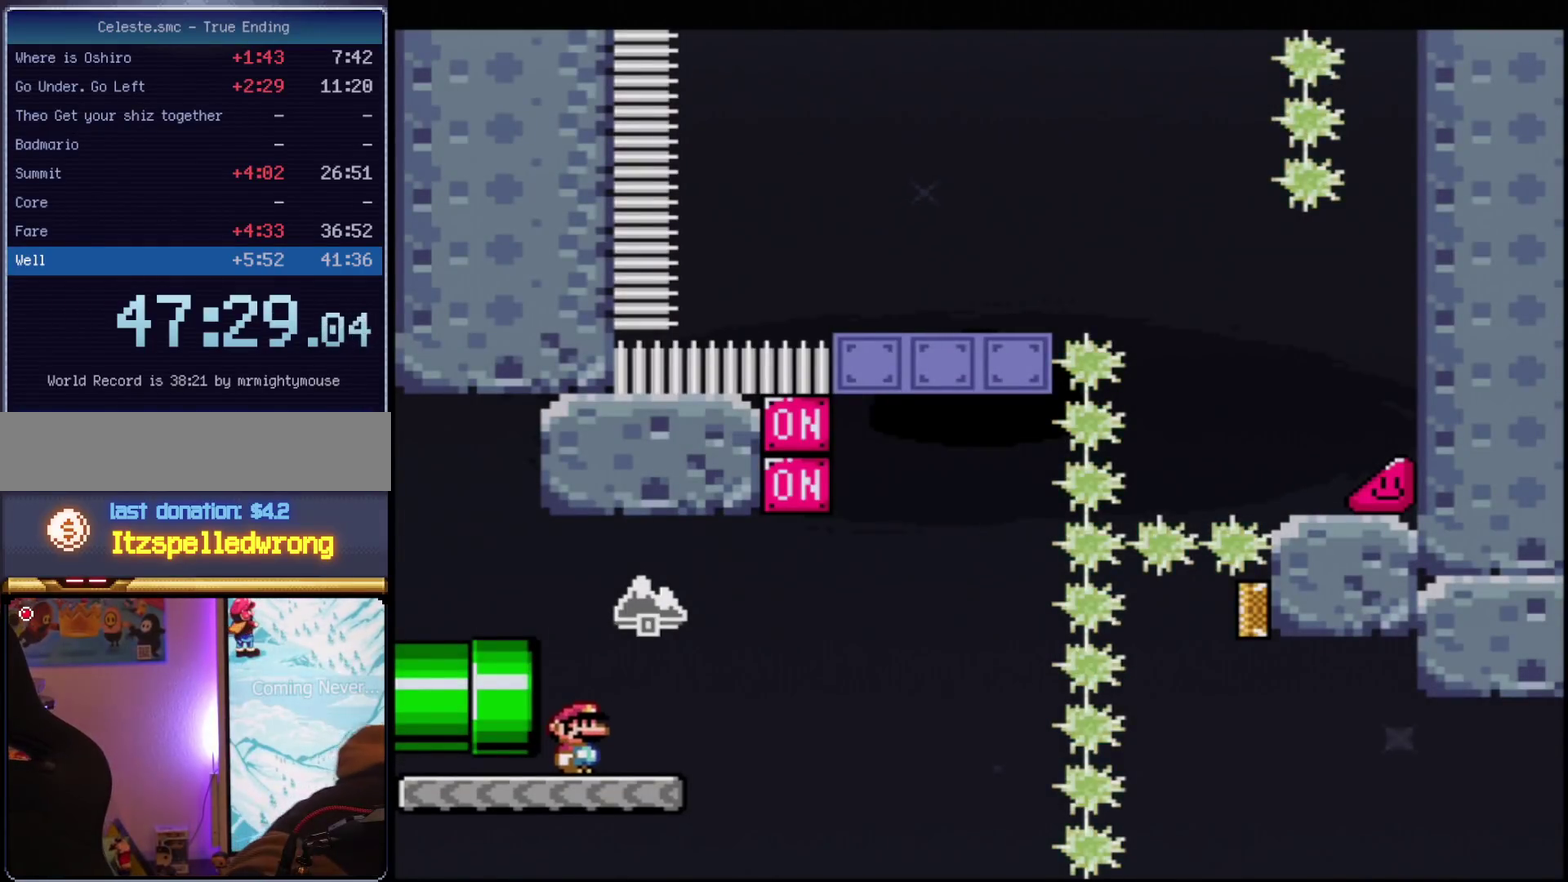
{"buttons": [], "events": []}
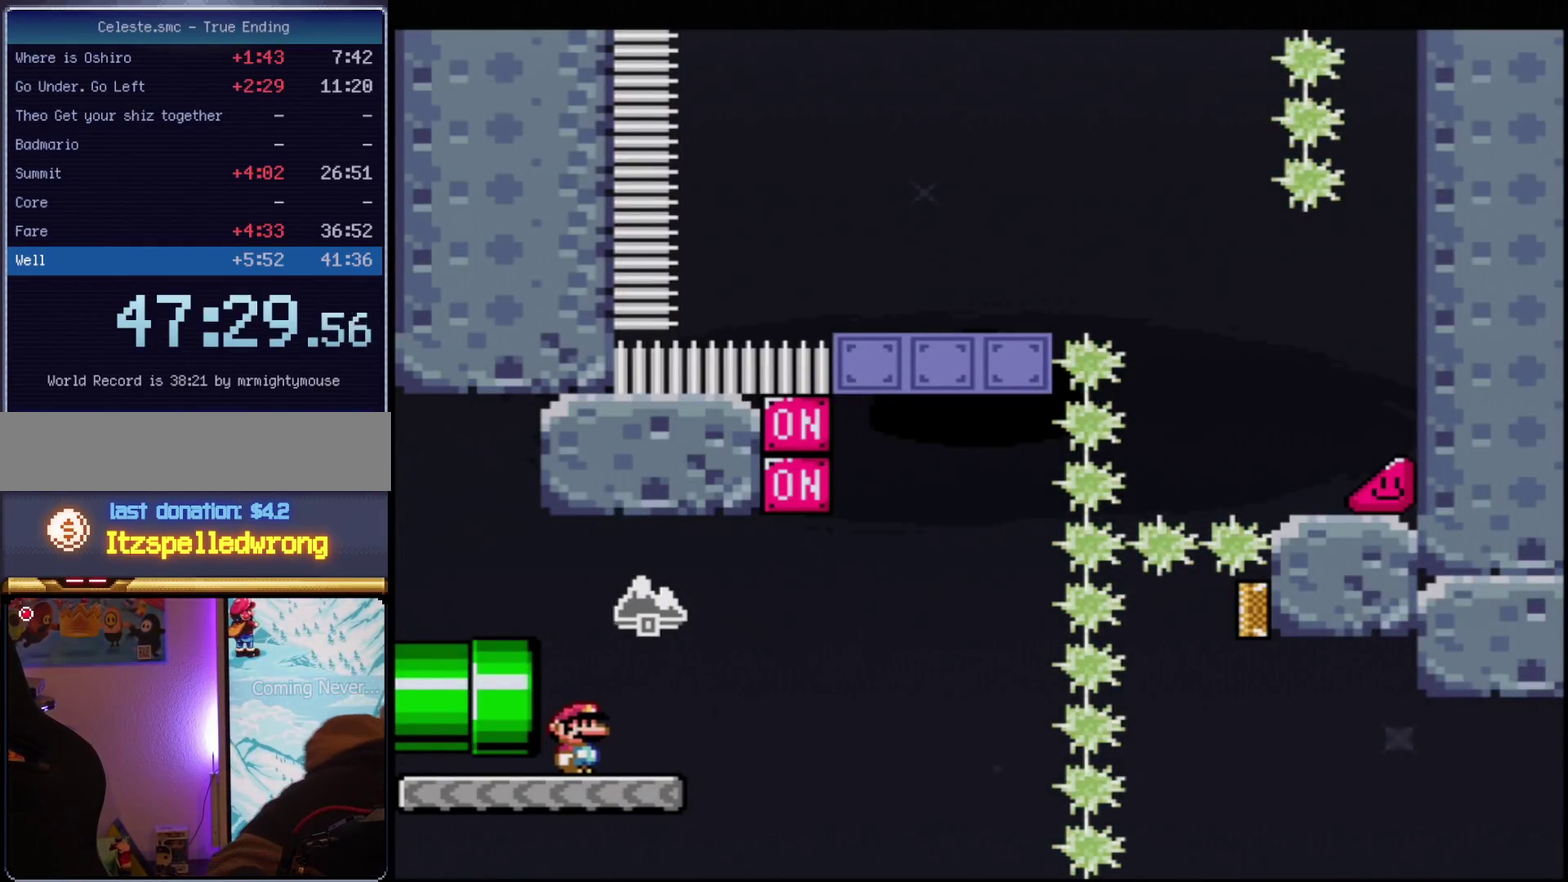
{"buttons": [], "events": []}
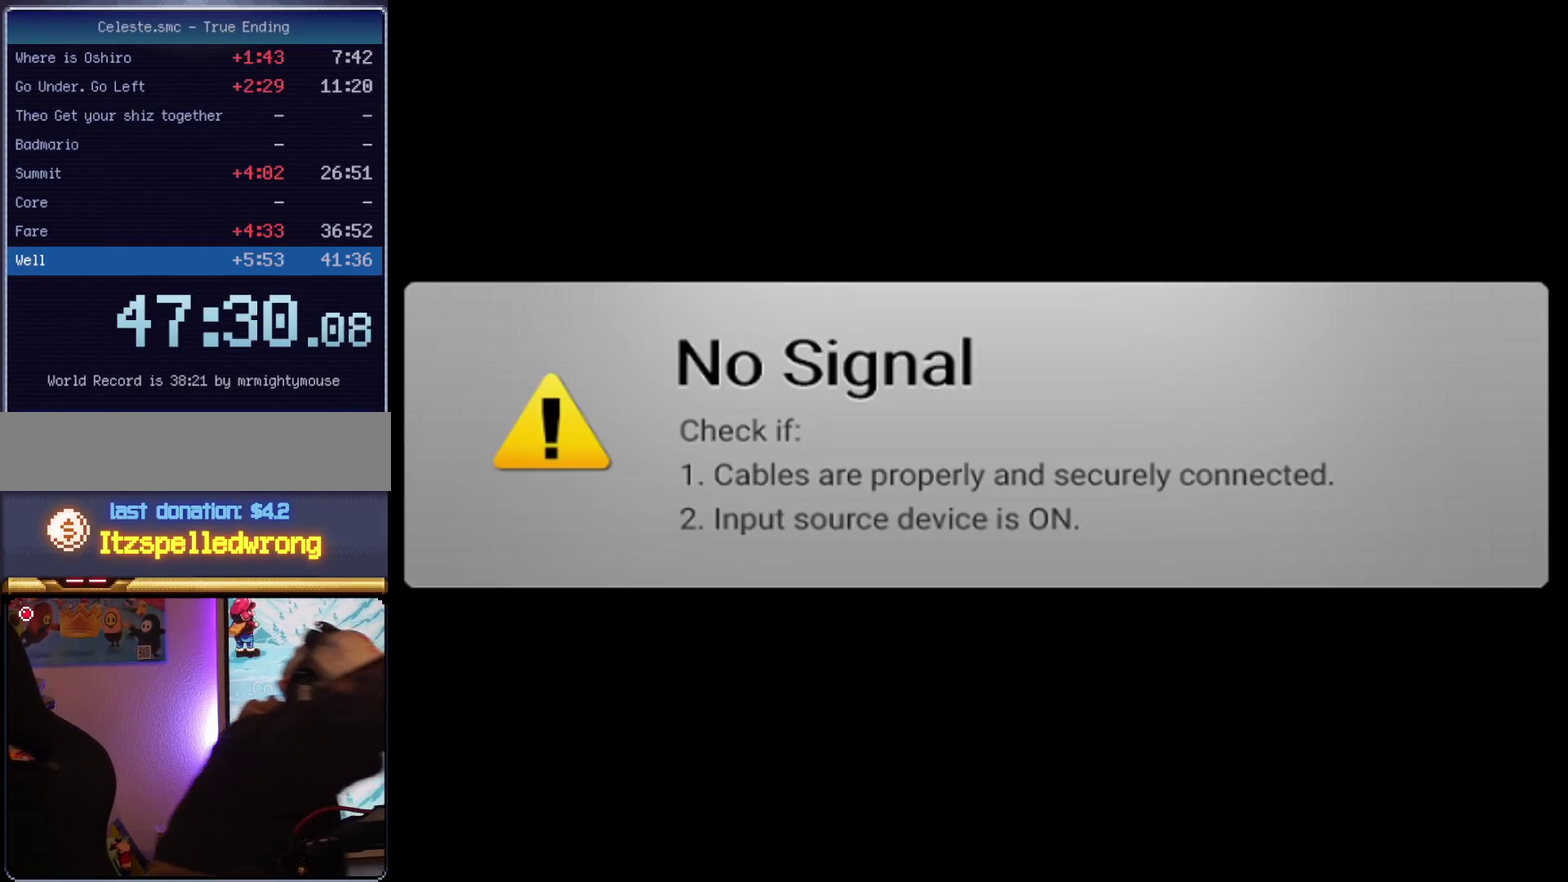
{"buttons": [], "events": []}